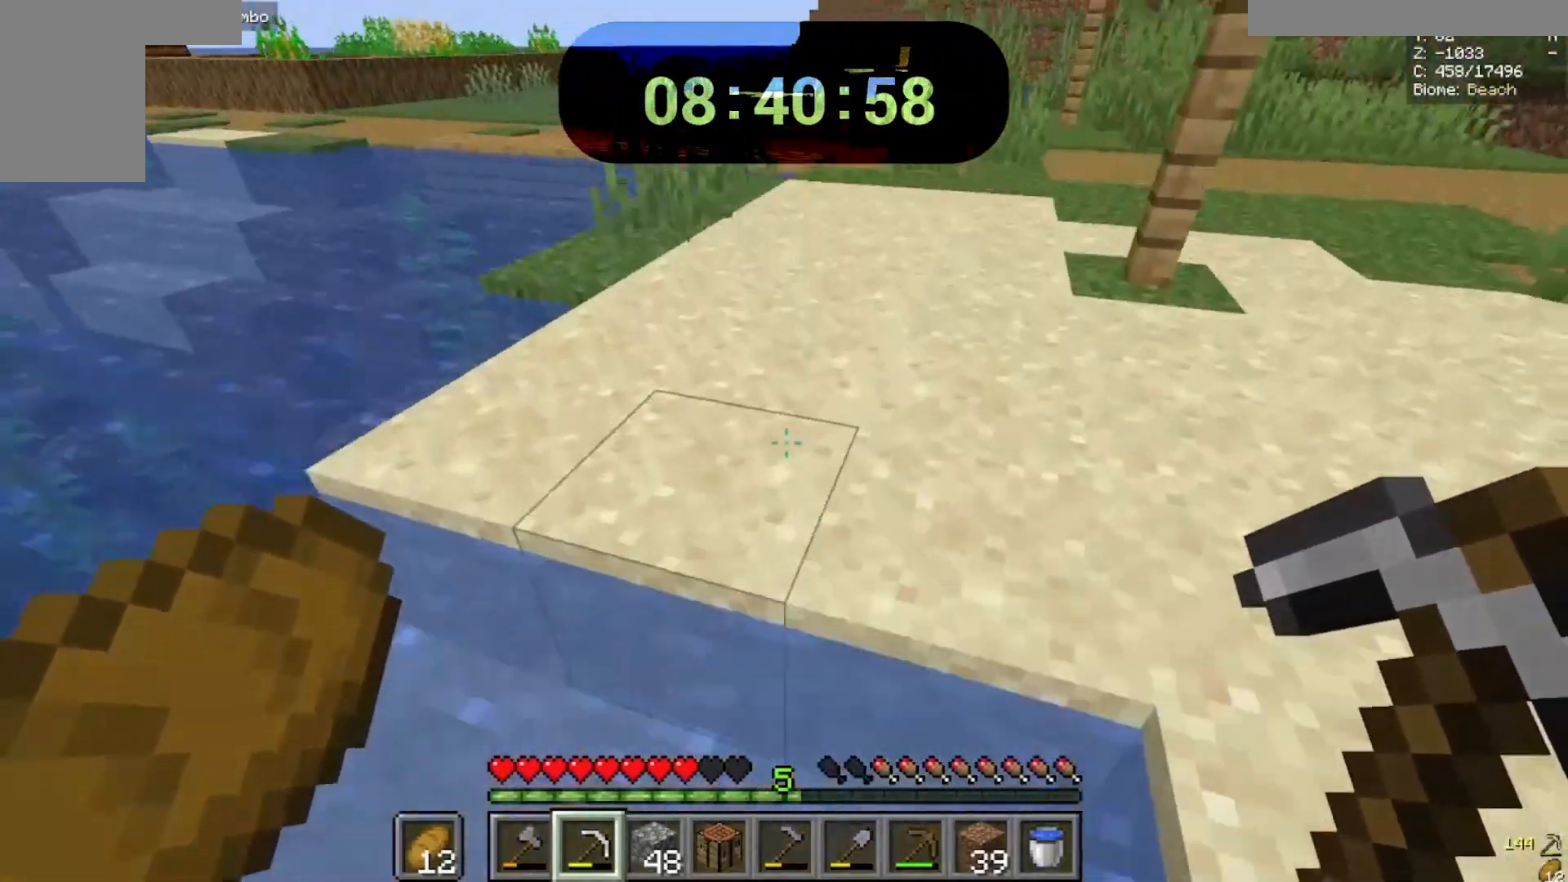
Gameplay with keyboard and mouse; each line is a JSON object with the keys and mouse buttons held at the frame after it. "events" lists presses ("down") and releases ("up") of "a", "d", "s", "space", "w", "mouse_left" and "mouse_right" between this image and that frame as [ms after this image, input, new state], when the widget could be followed in between. "mouse_left", "mouse_right" = the "left", "right" buttons of the "mouse" list. No other keys are recorded. Fast repeated clicks can show as one long hold. Mouse movement is not recorded.
{"keys": ["space", "w"], "mouse": [], "events": []}
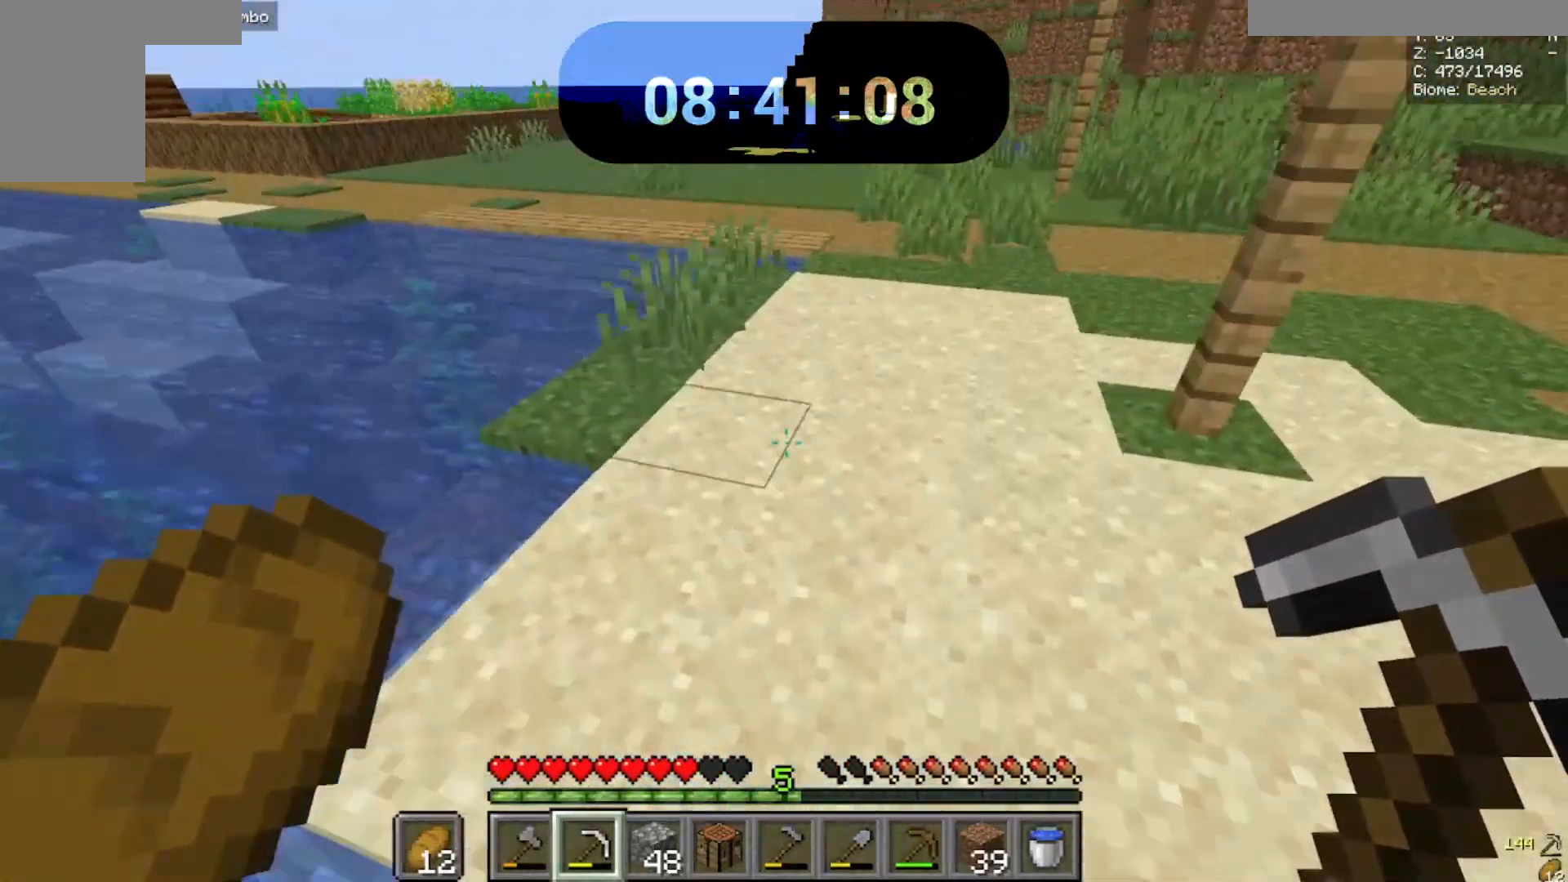
{"keys": ["space", "w"], "mouse": [], "events": []}
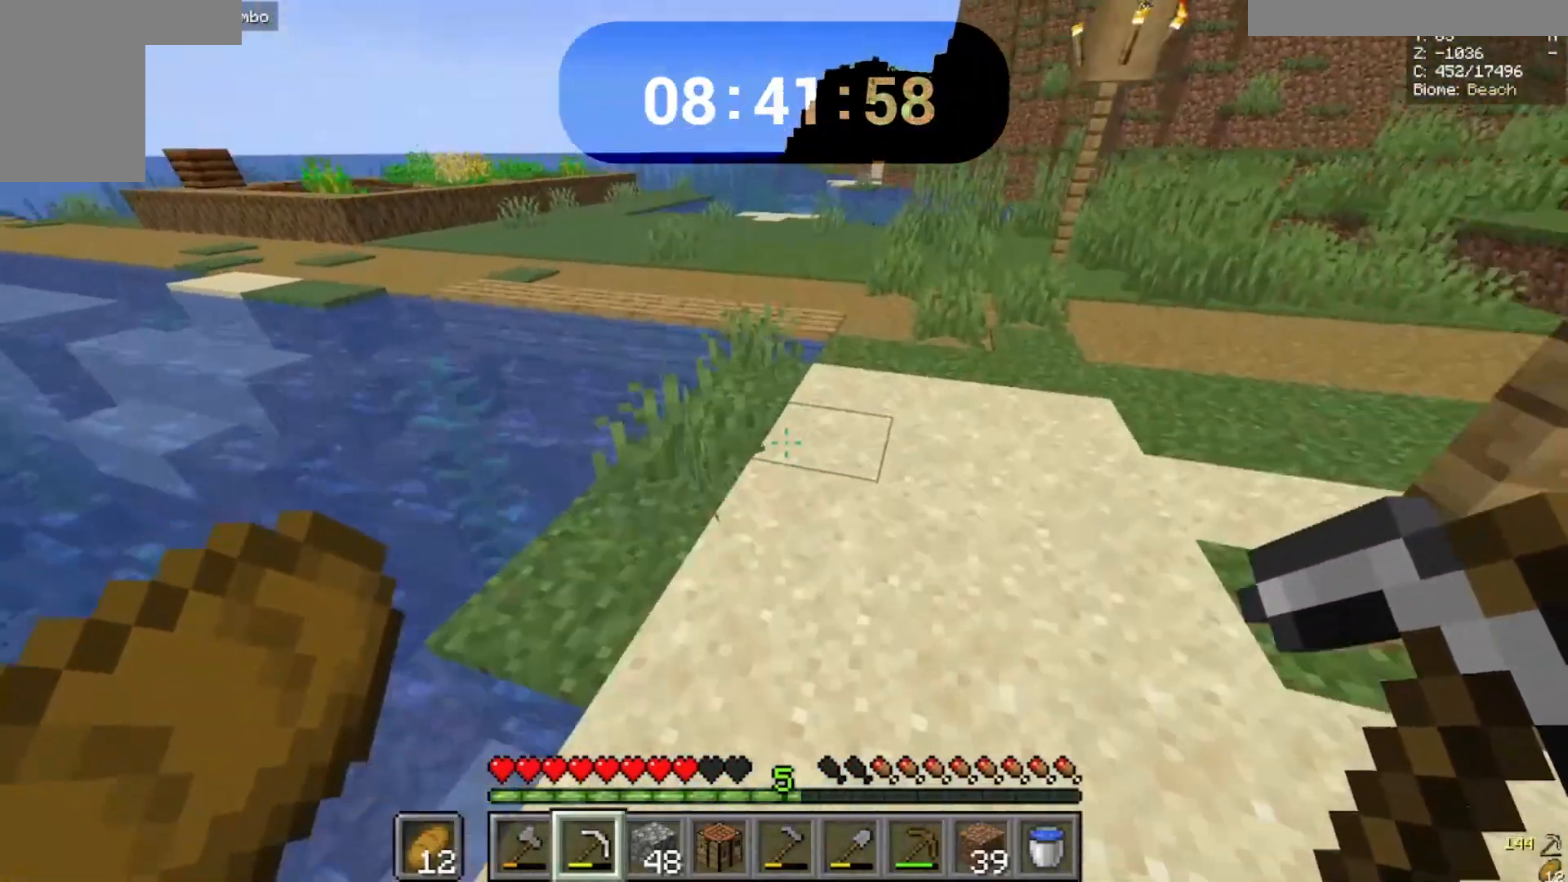
{"keys": ["space", "w"], "mouse": [], "events": []}
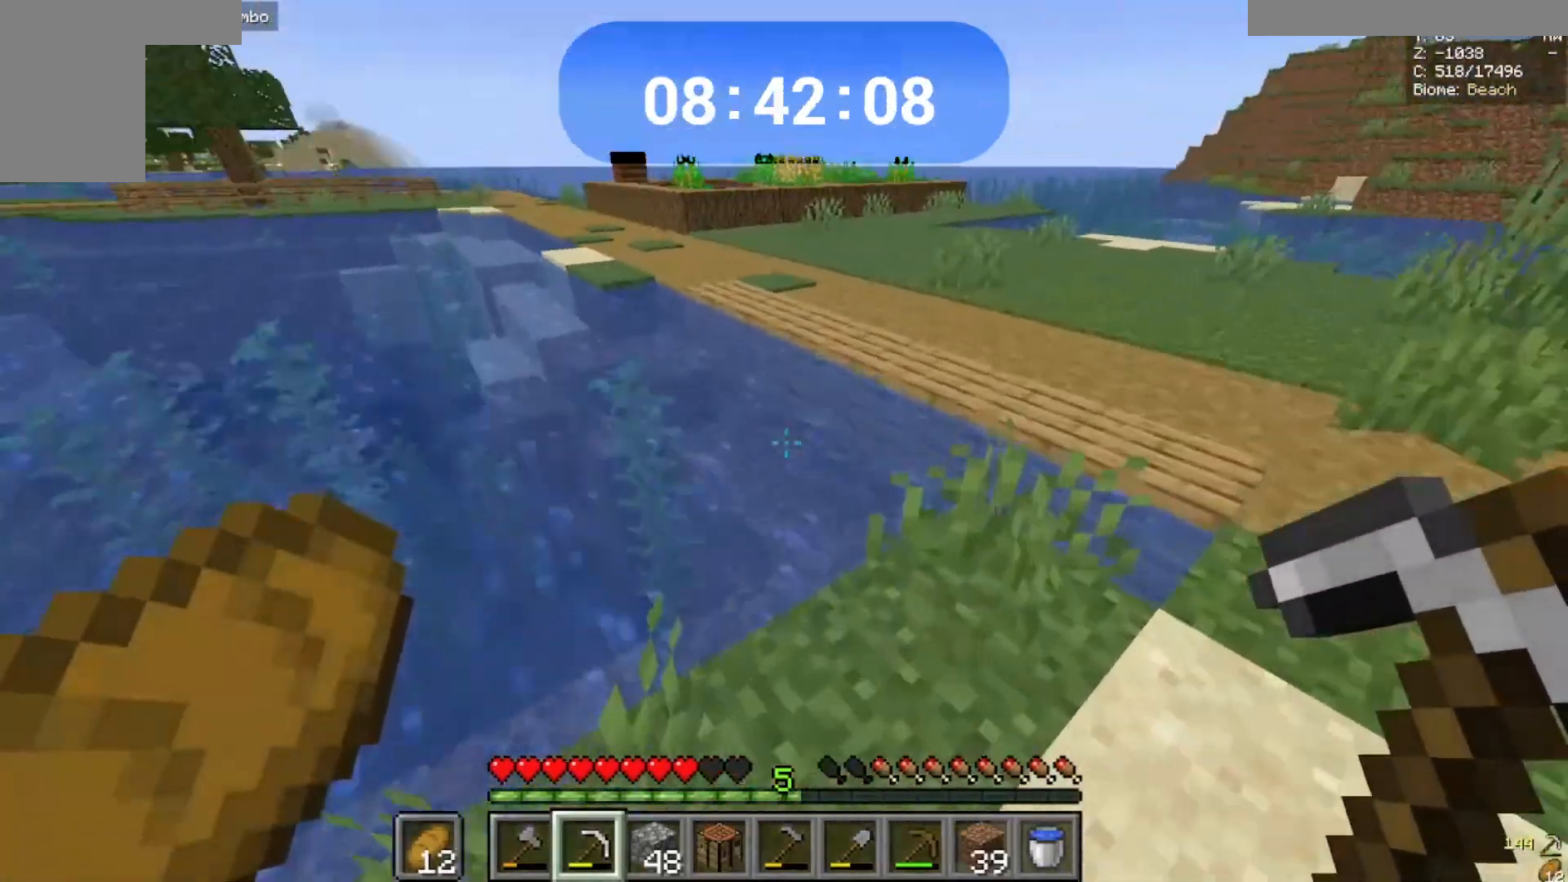
{"keys": ["space", "w"], "mouse": [], "events": []}
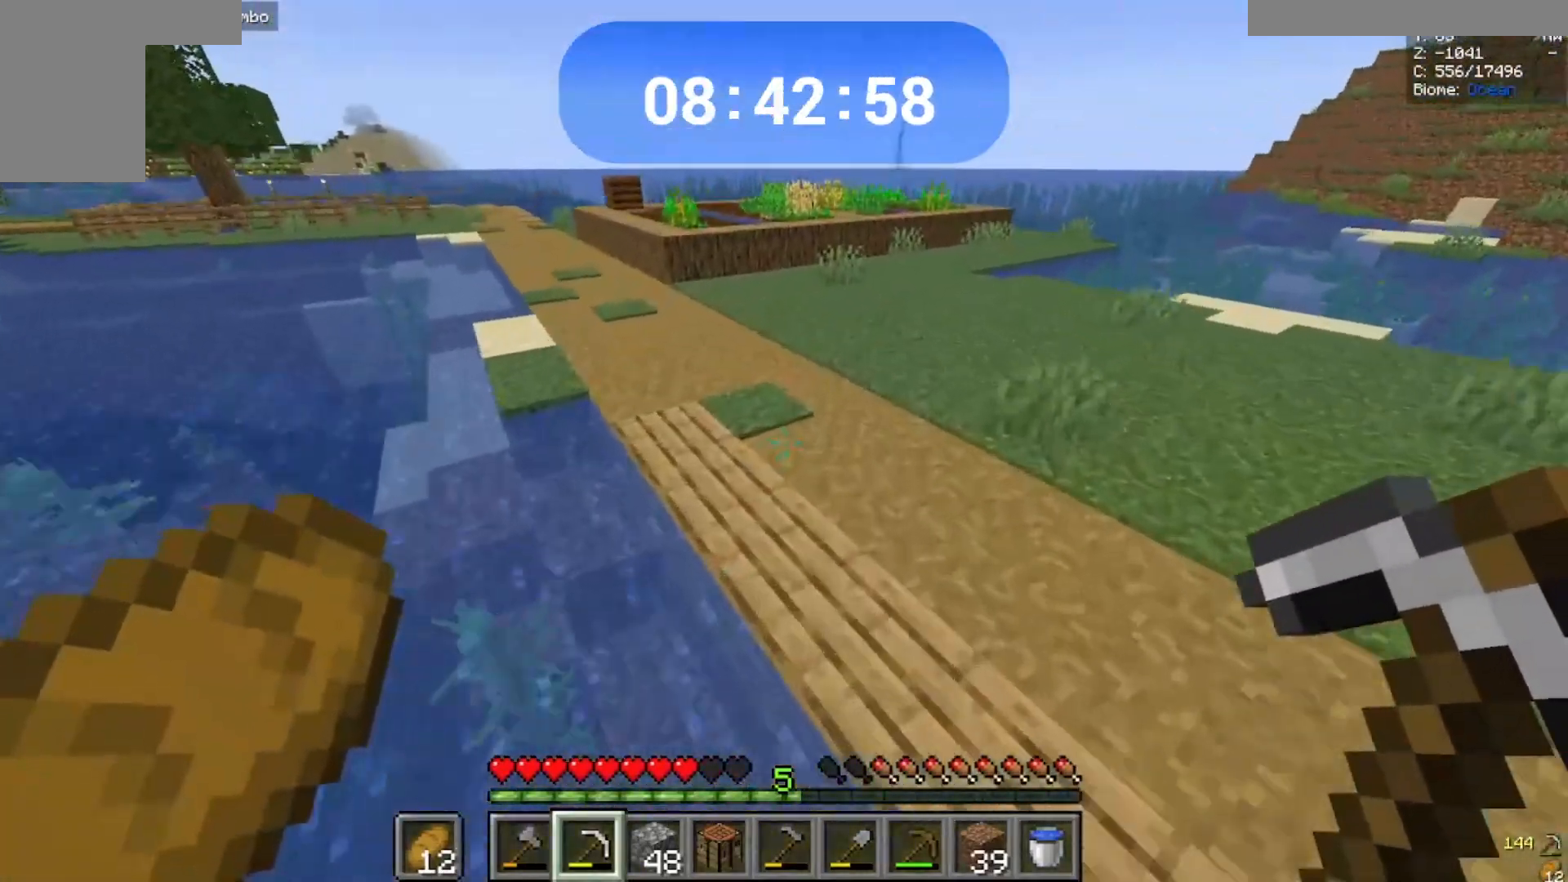
{"keys": ["space", "w"], "mouse": [], "events": []}
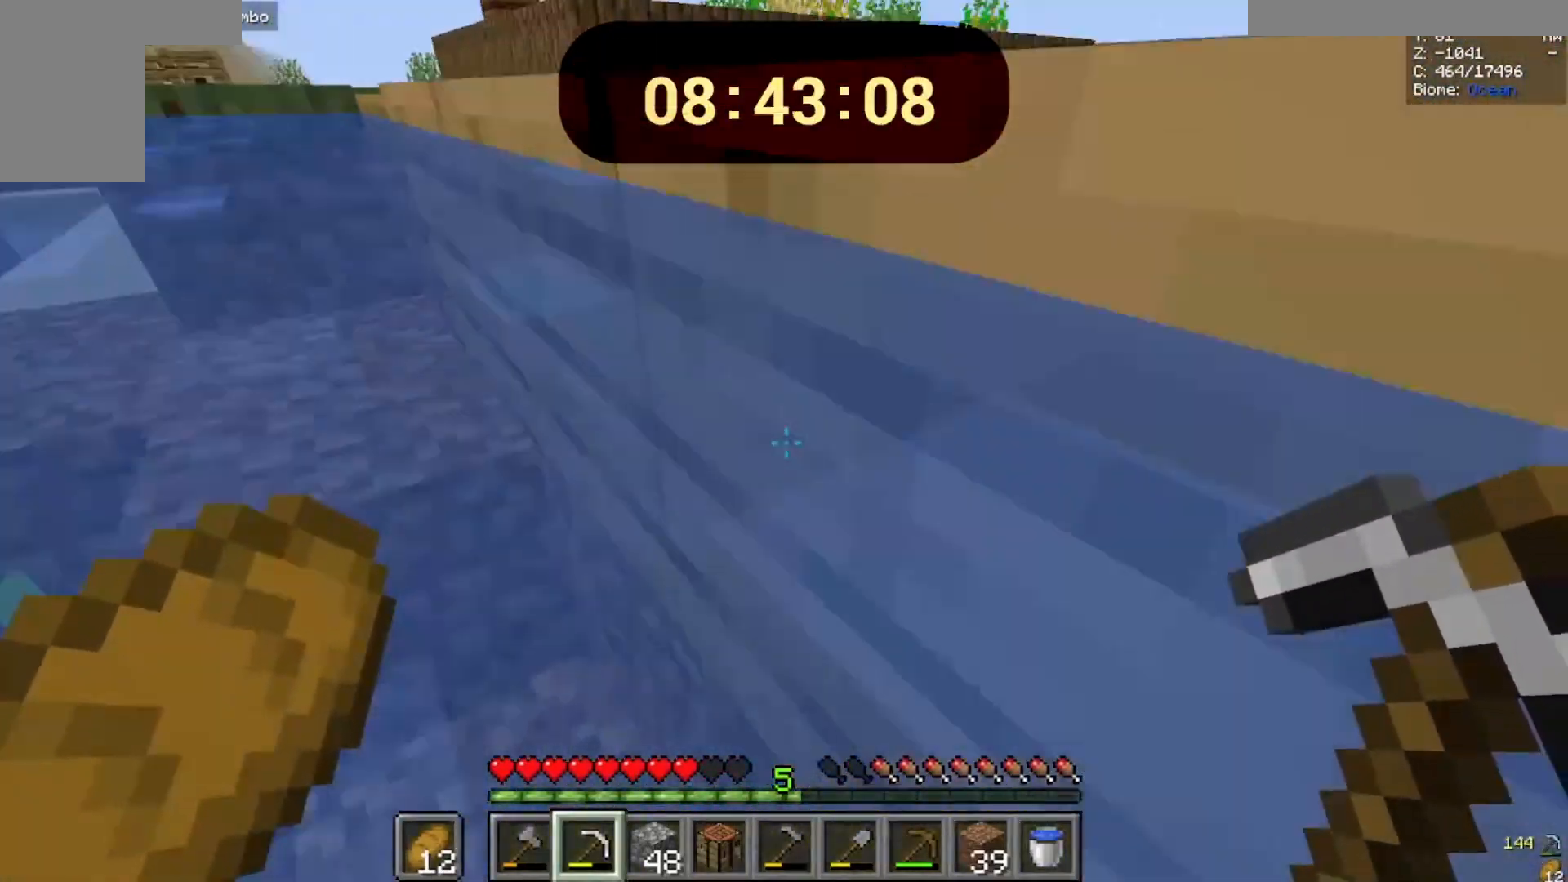
{"keys": ["space", "w"], "mouse": [], "events": []}
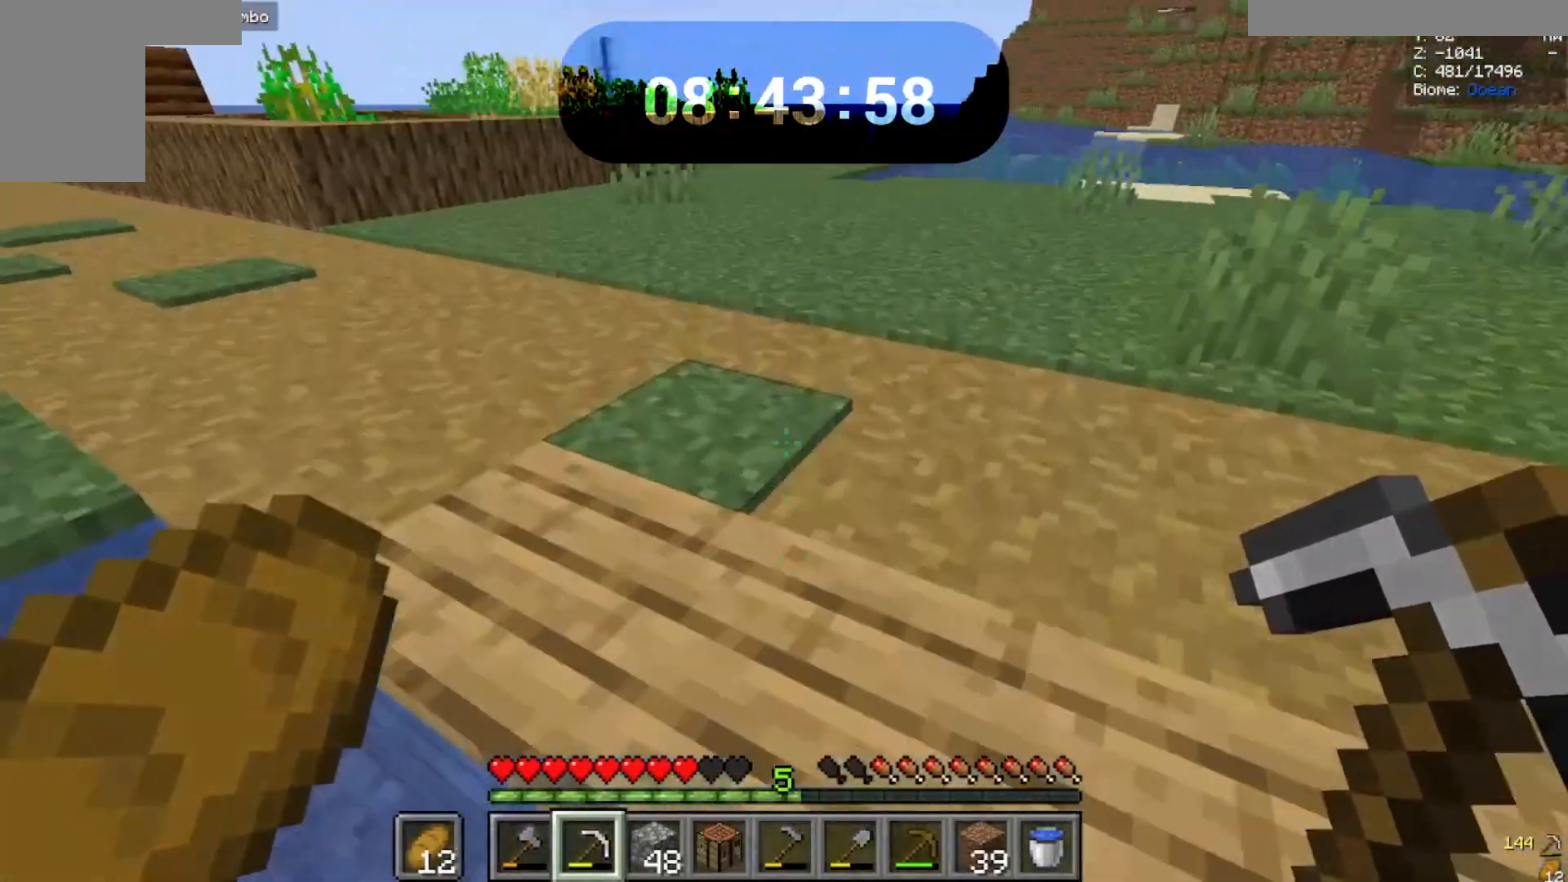
{"keys": ["space", "w"], "mouse": [], "events": []}
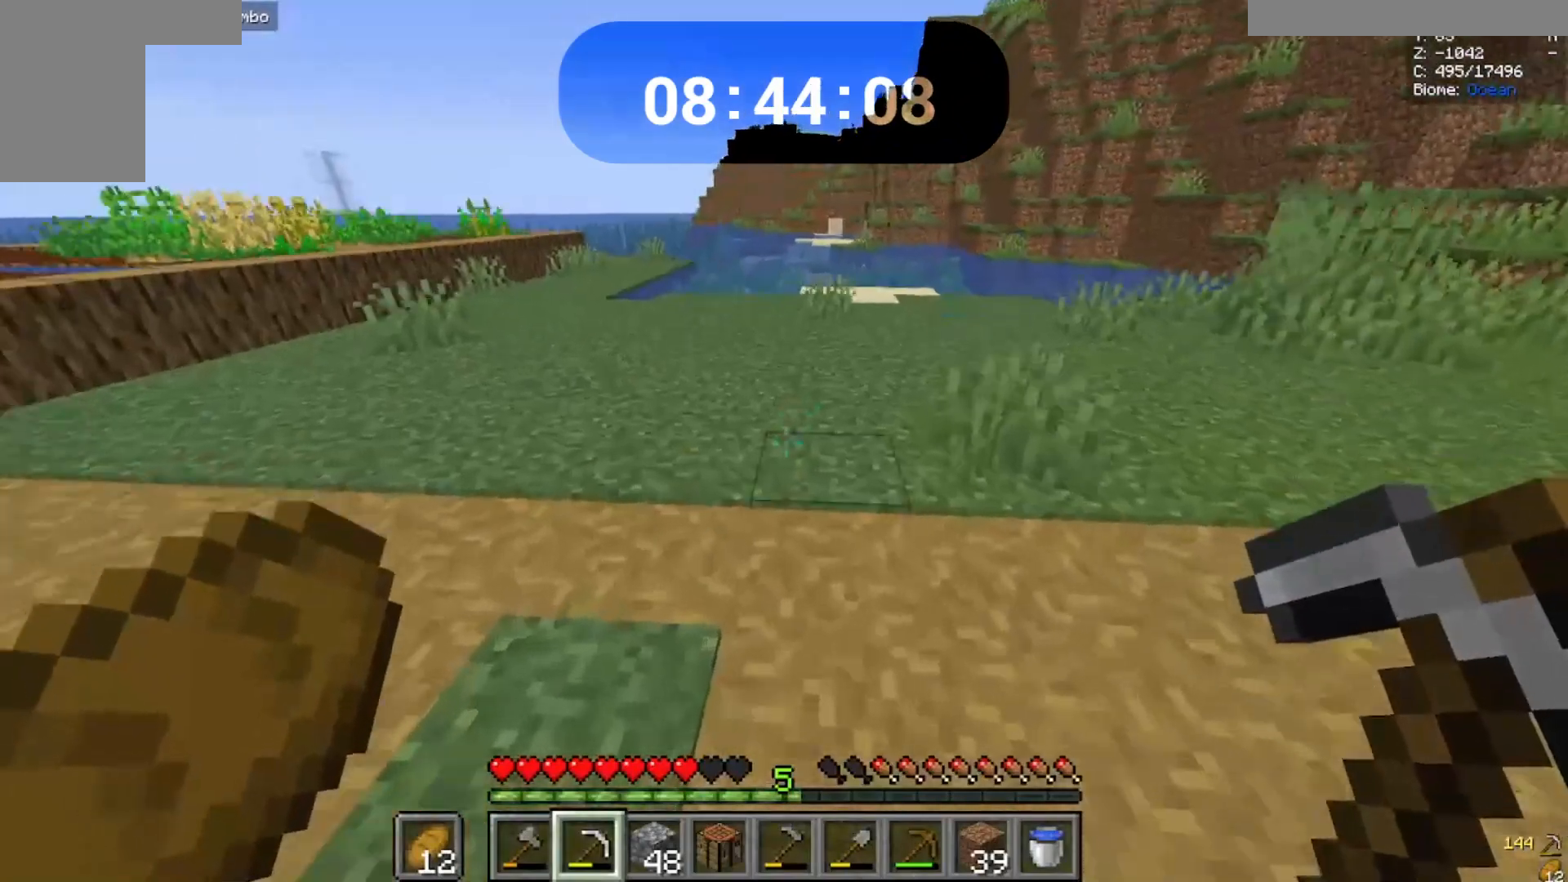
{"keys": ["space", "w"], "mouse": [], "events": []}
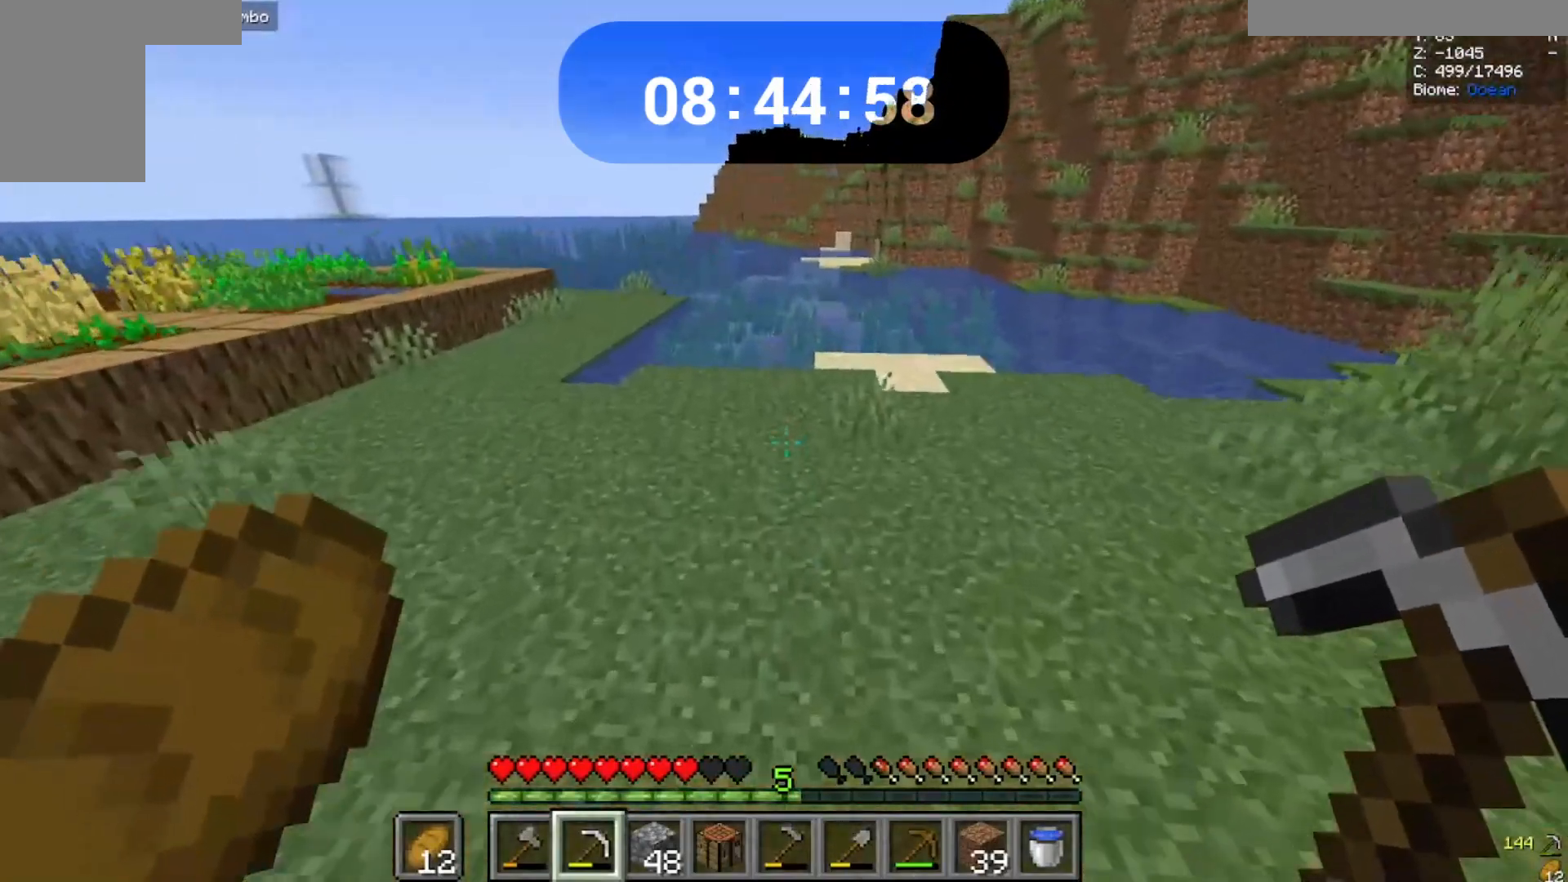
{"keys": ["space", "w"], "mouse": [], "events": []}
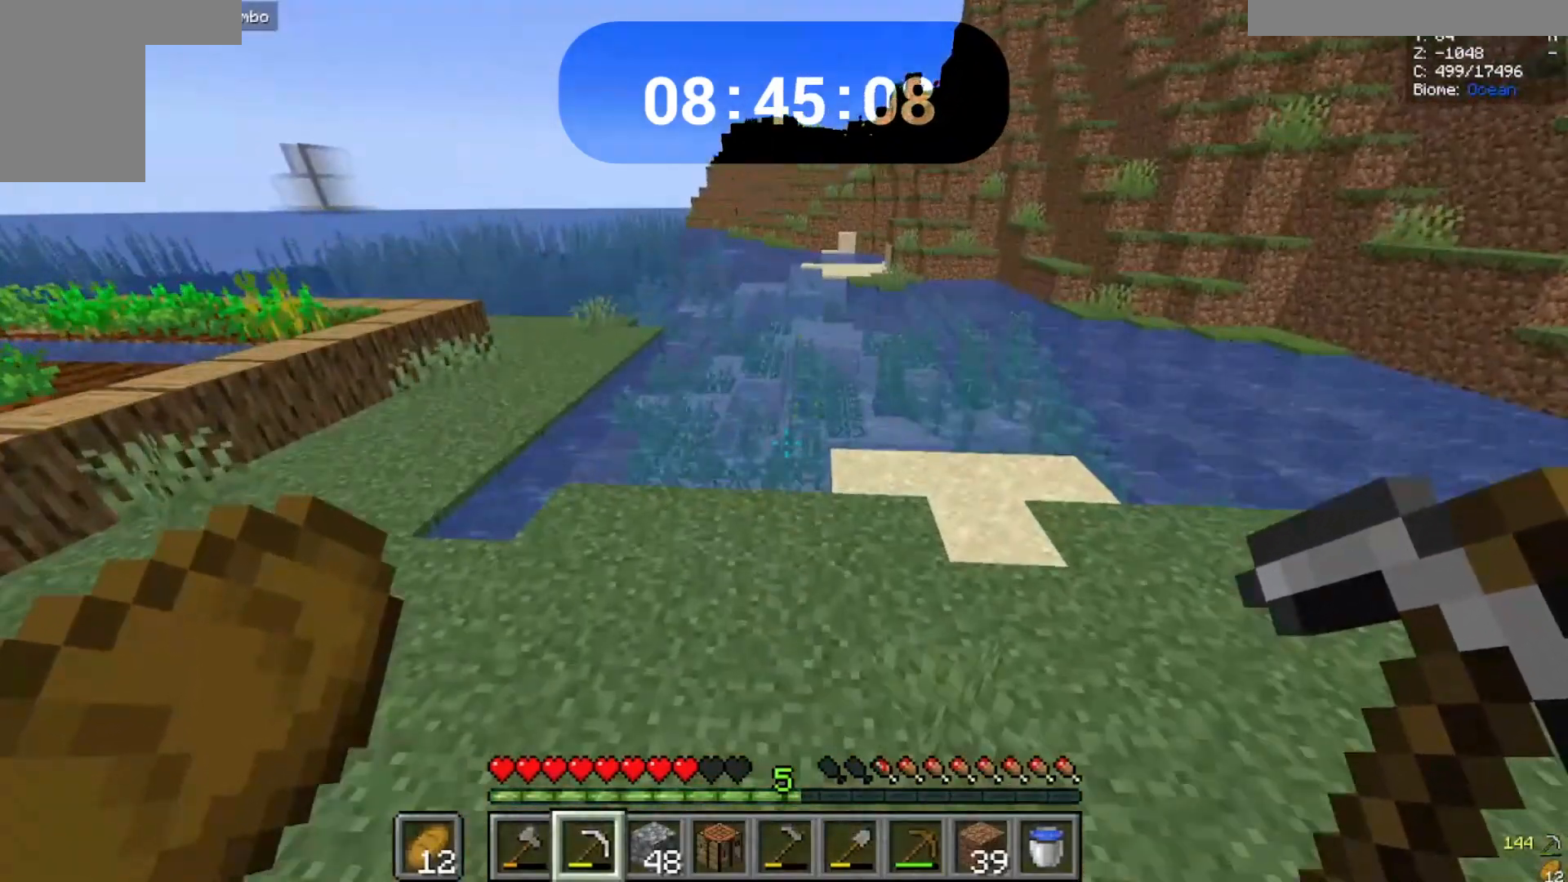
{"keys": ["w"], "mouse": [], "events": [[100, "space", "up"]]}
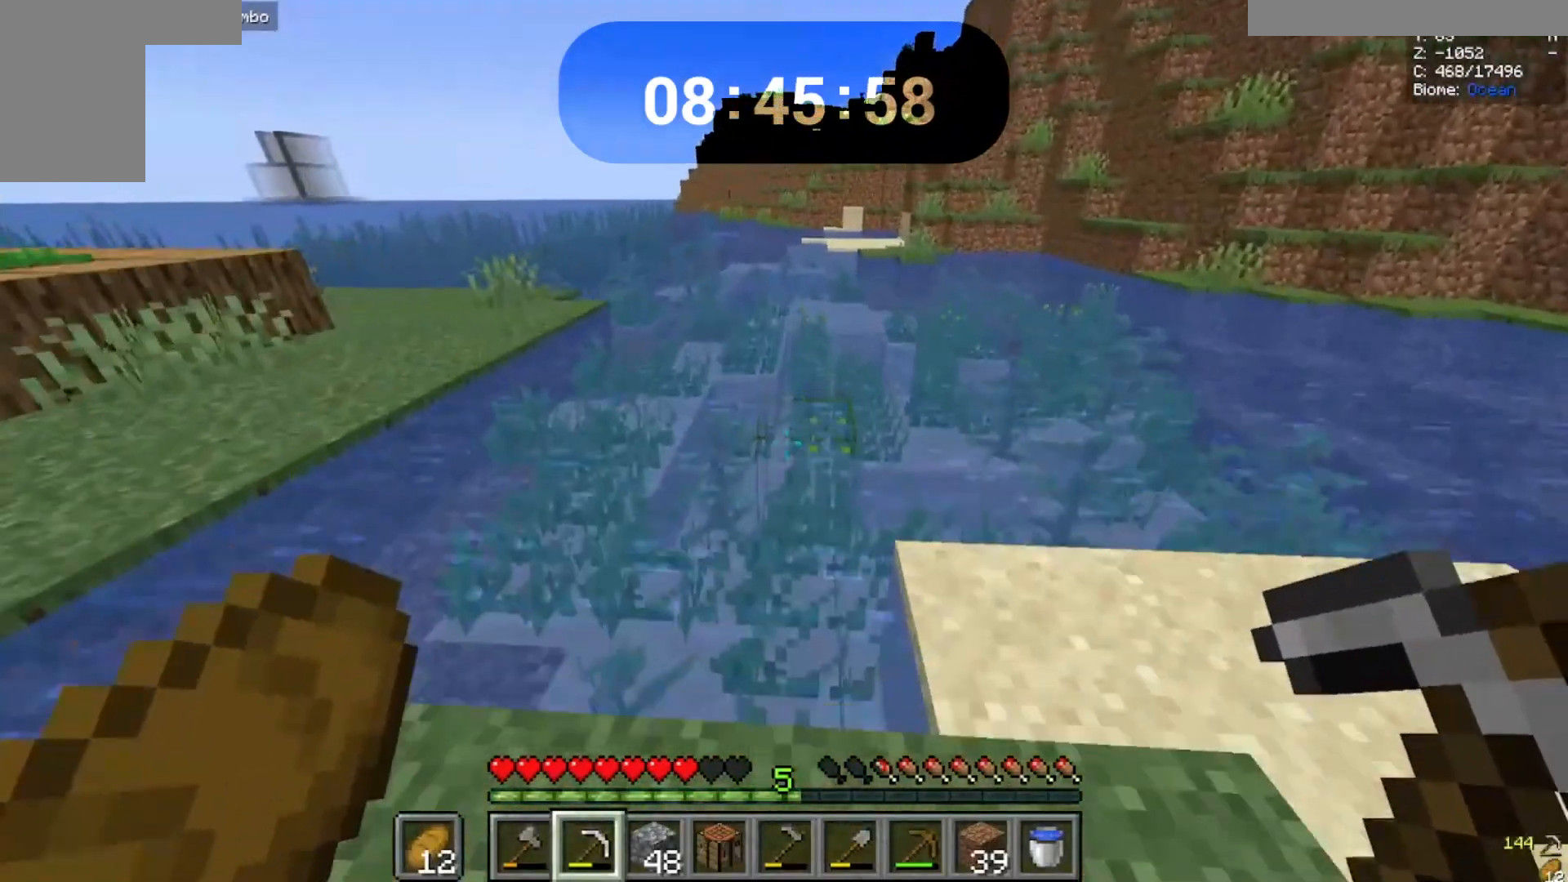
{"keys": ["space", "w"], "mouse": [], "events": [[333, "space", "down"]]}
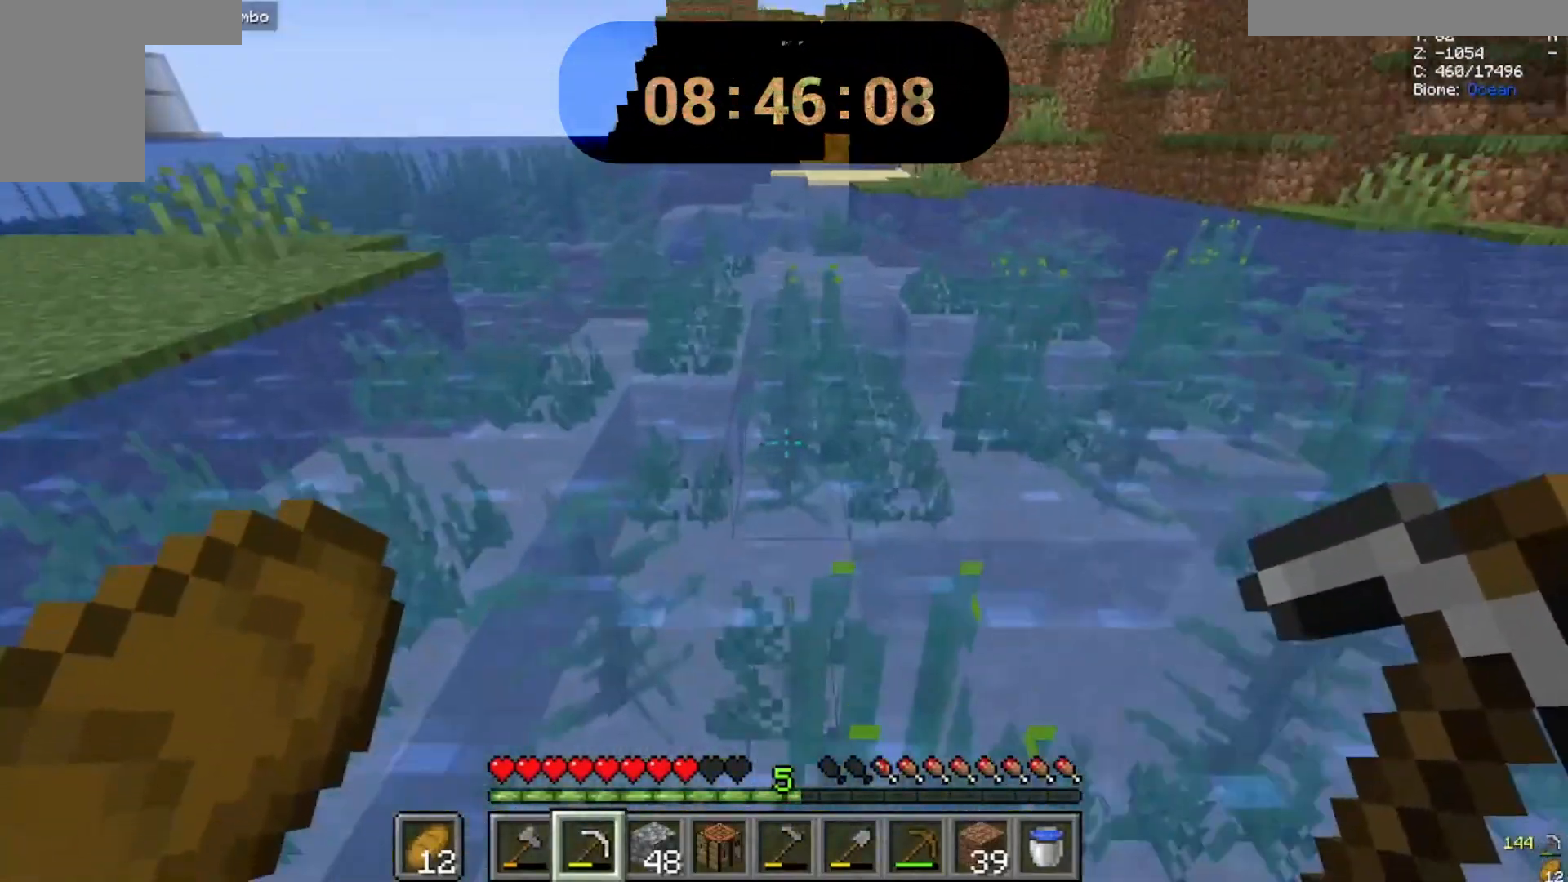
{"keys": ["space", "w"], "mouse": [], "events": []}
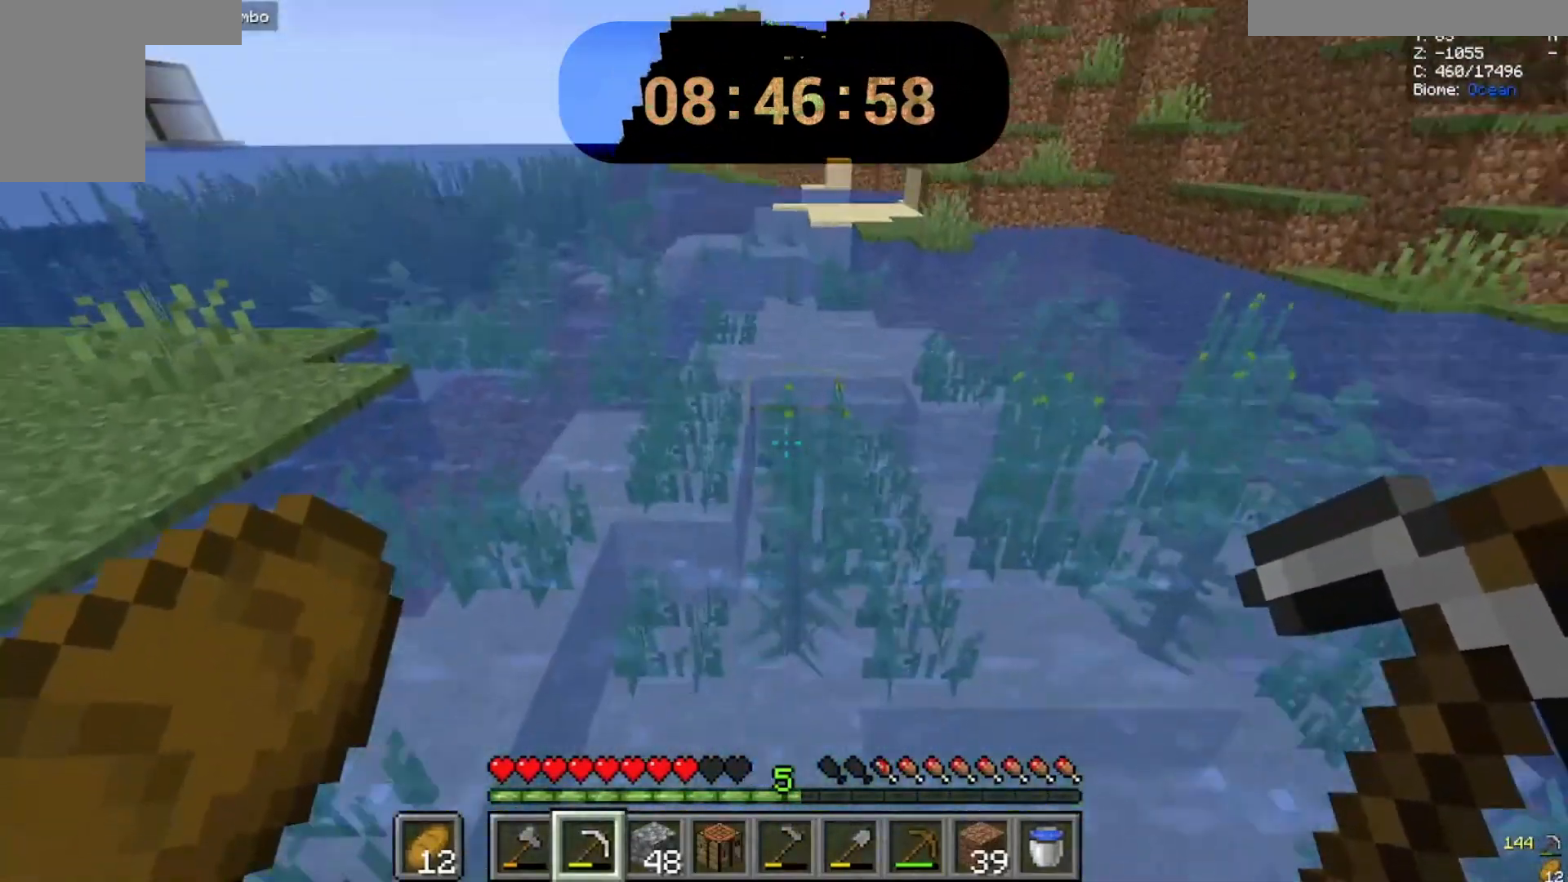
{"keys": ["space", "w"], "mouse": [], "events": []}
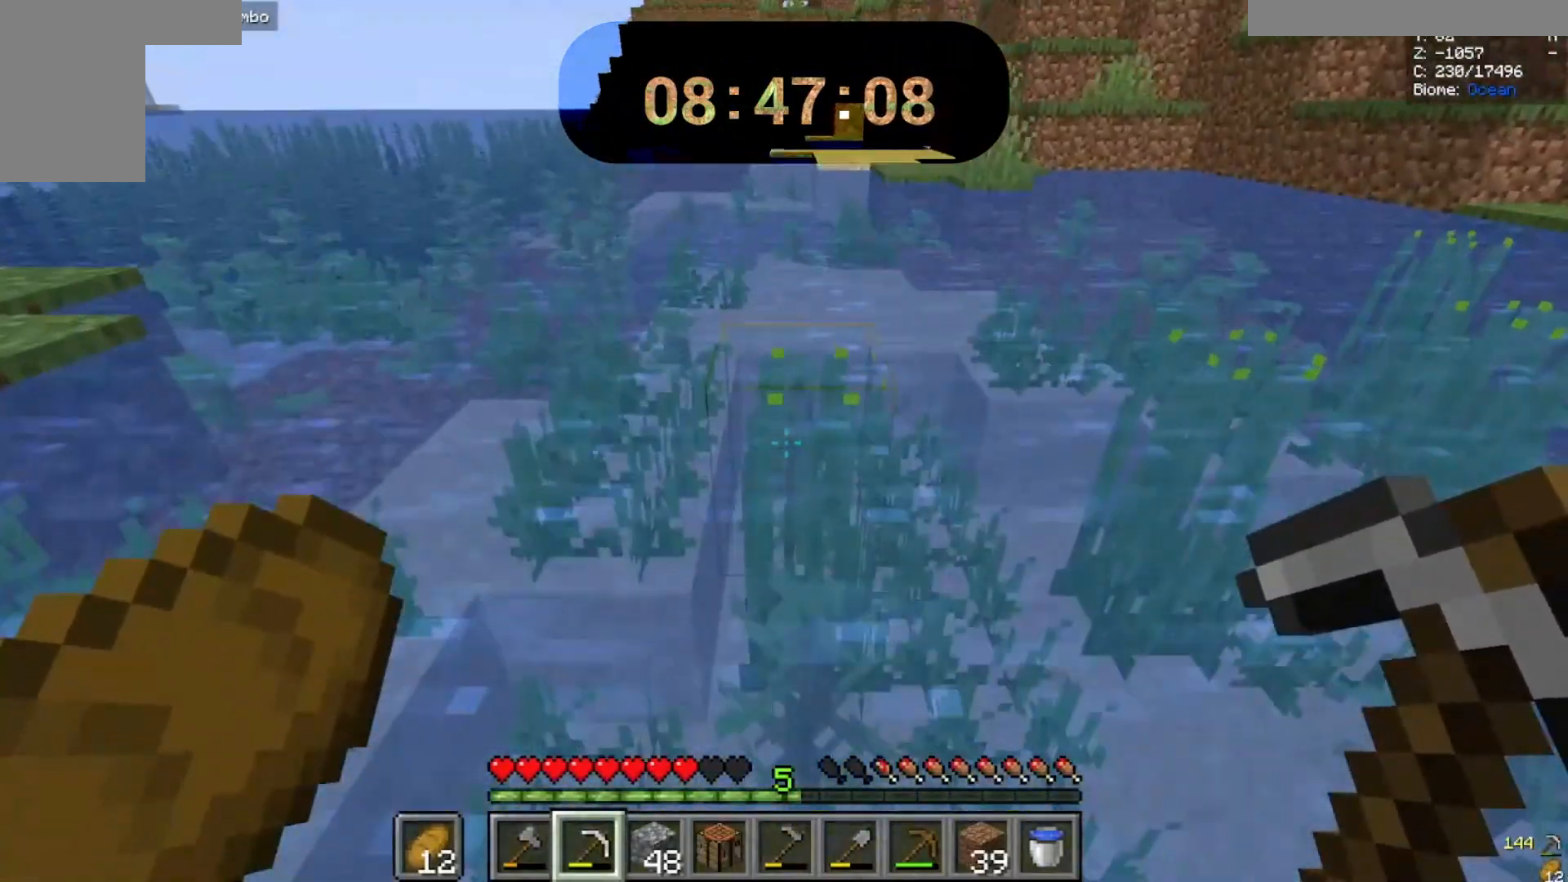
{"keys": ["space", "w"], "mouse": [], "events": []}
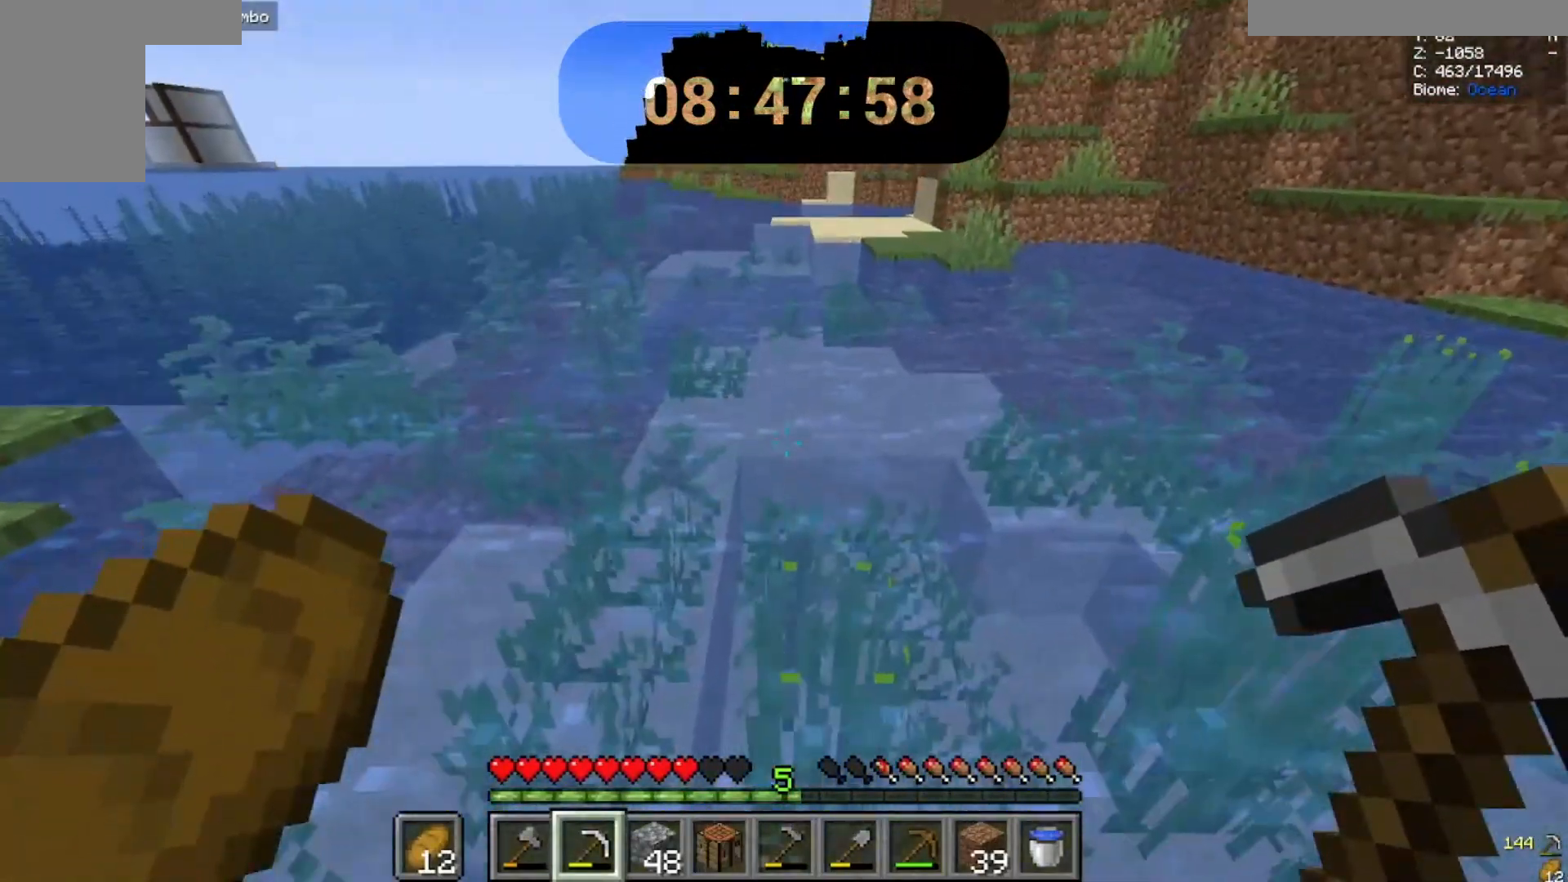
{"keys": ["space", "w"], "mouse": [], "events": []}
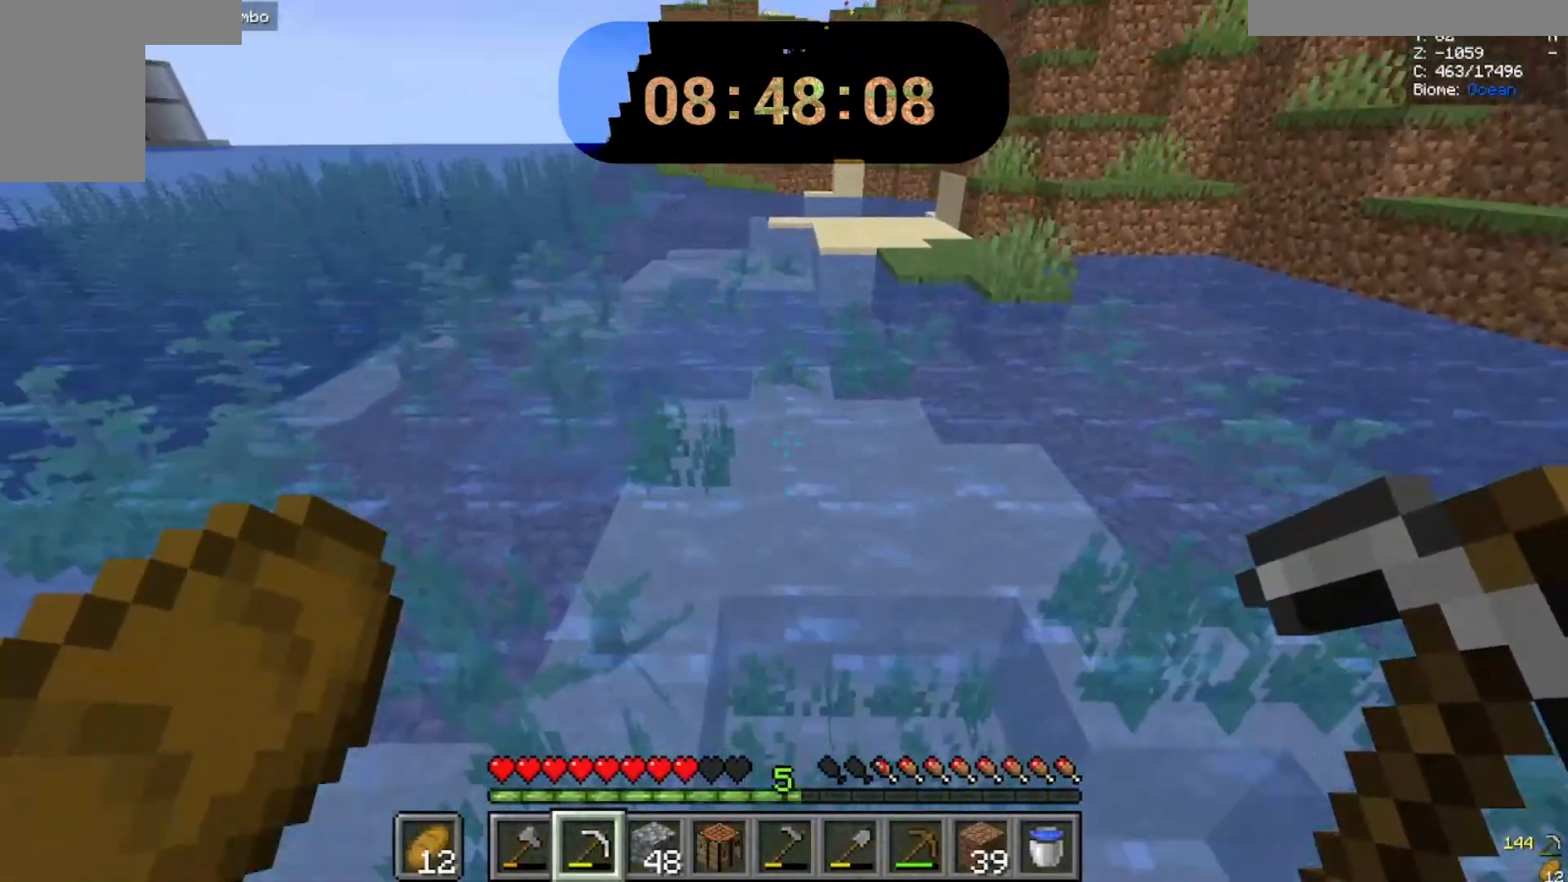
{"keys": ["space", "w"], "mouse": [], "events": []}
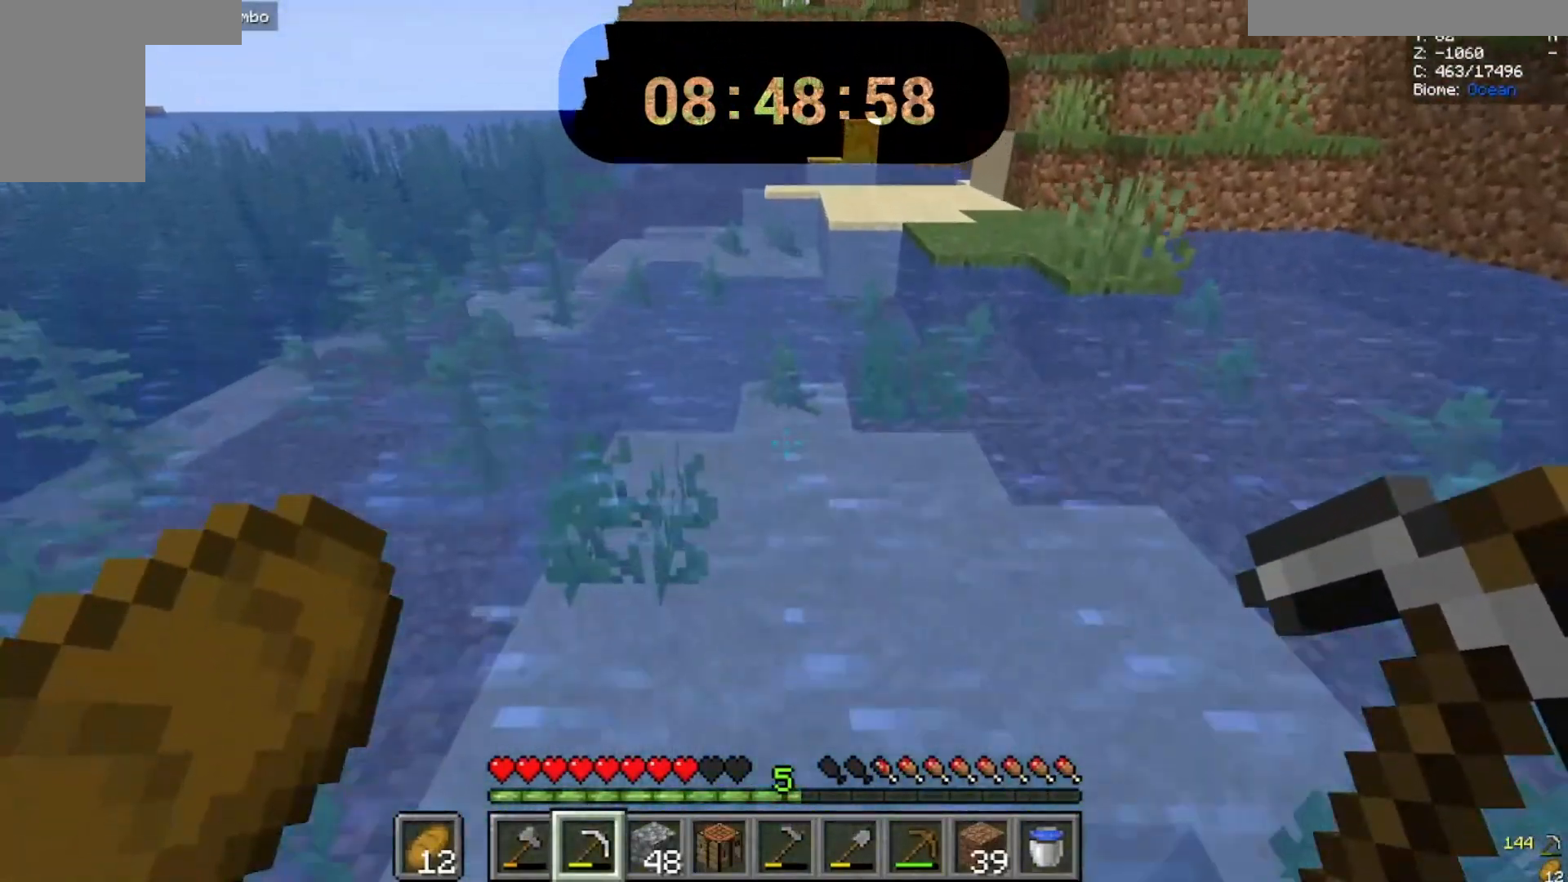
{"keys": ["space", "w"], "mouse": [], "events": []}
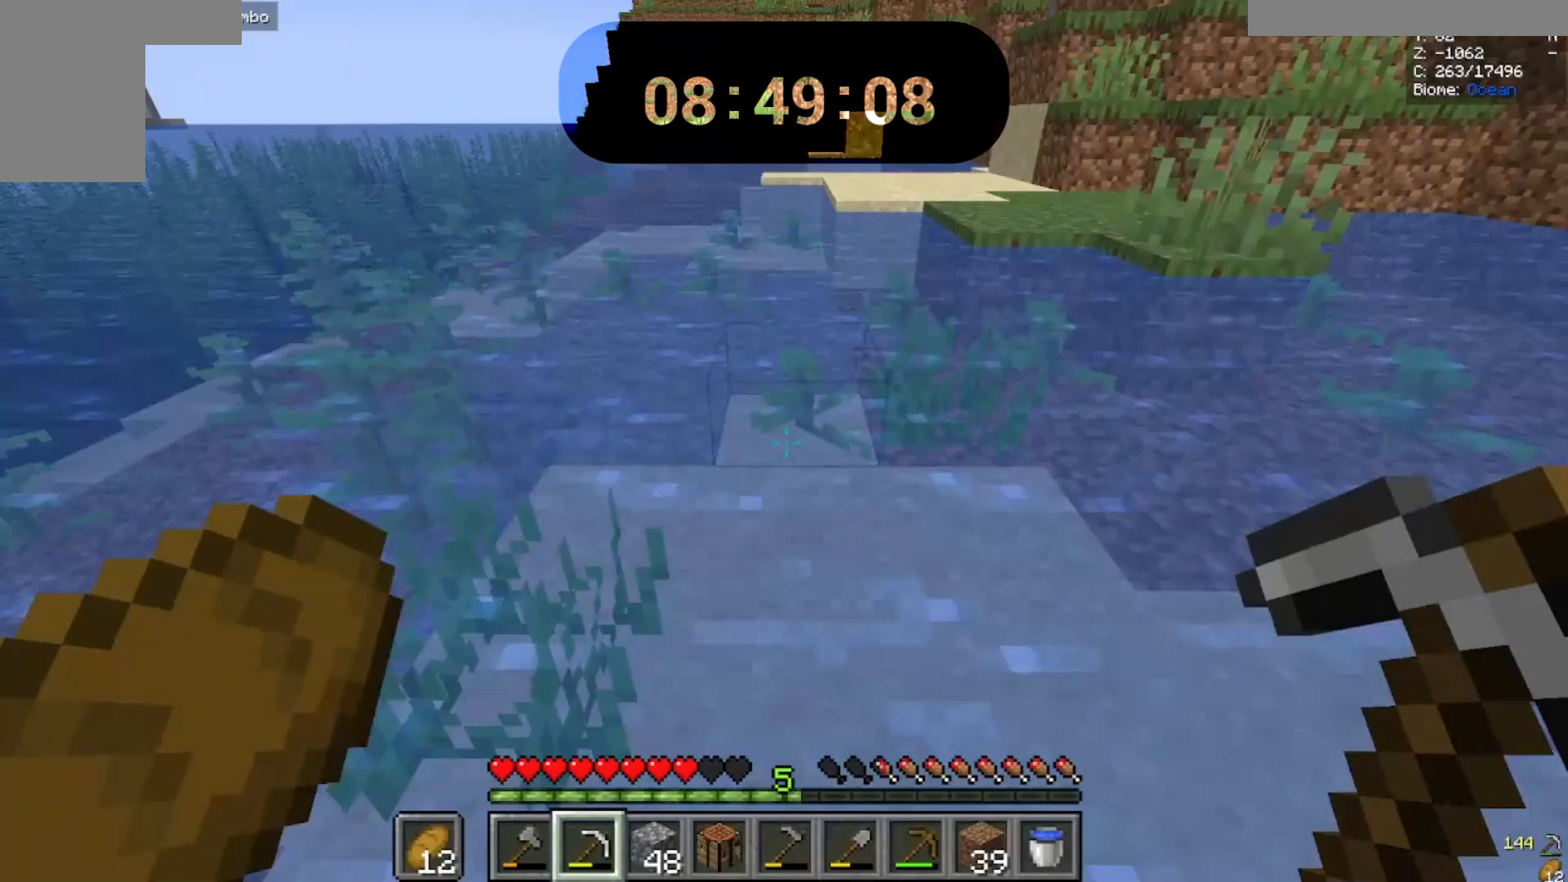
{"keys": ["space", "w"], "mouse": [], "events": []}
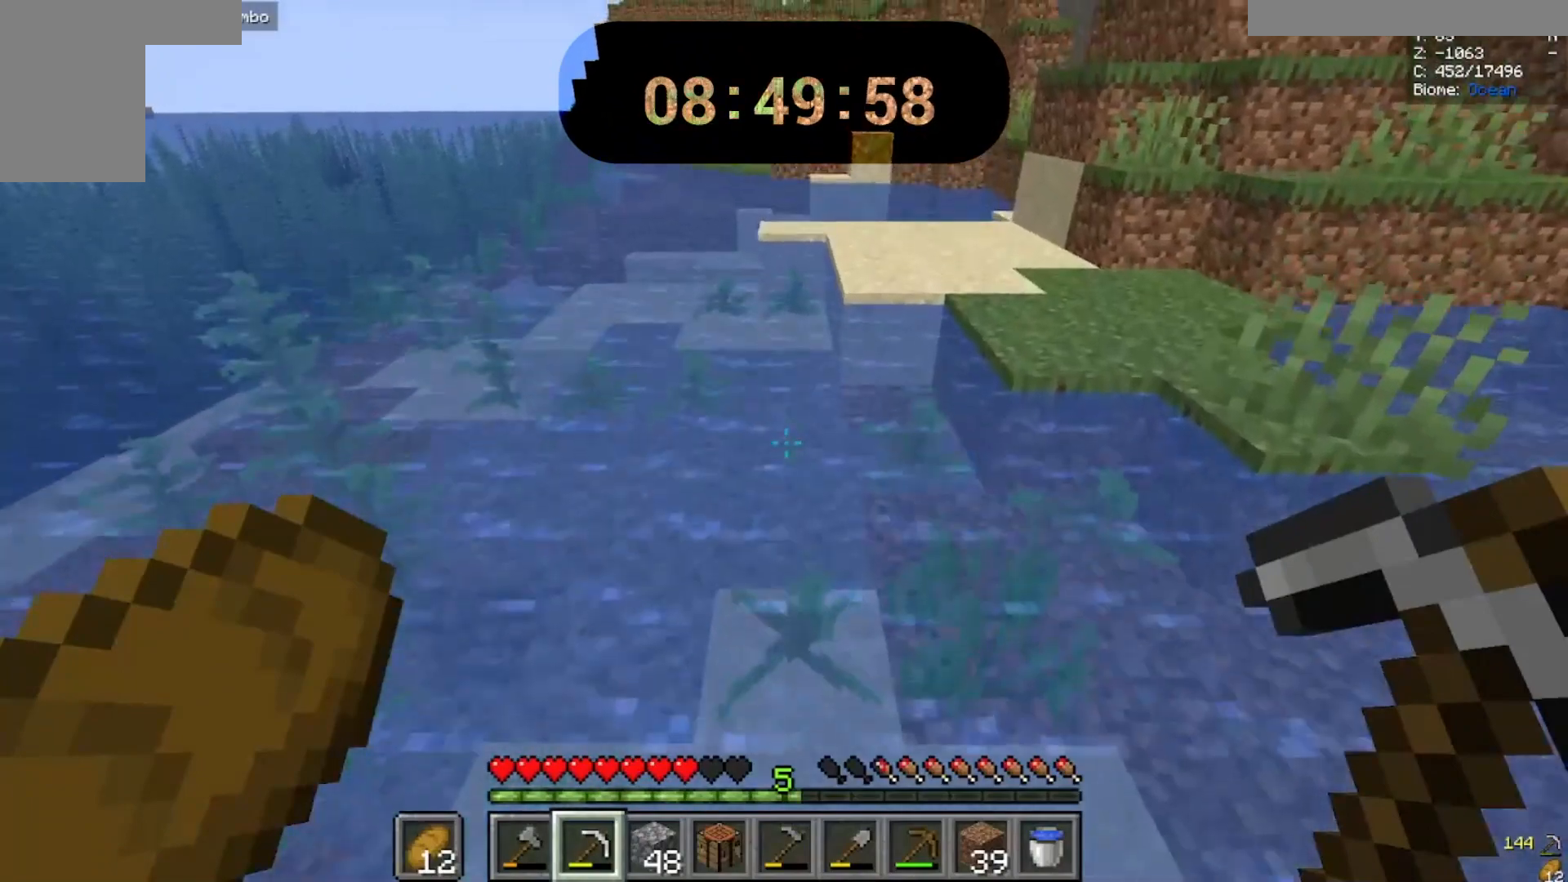
{"keys": ["space", "w"], "mouse": [], "events": []}
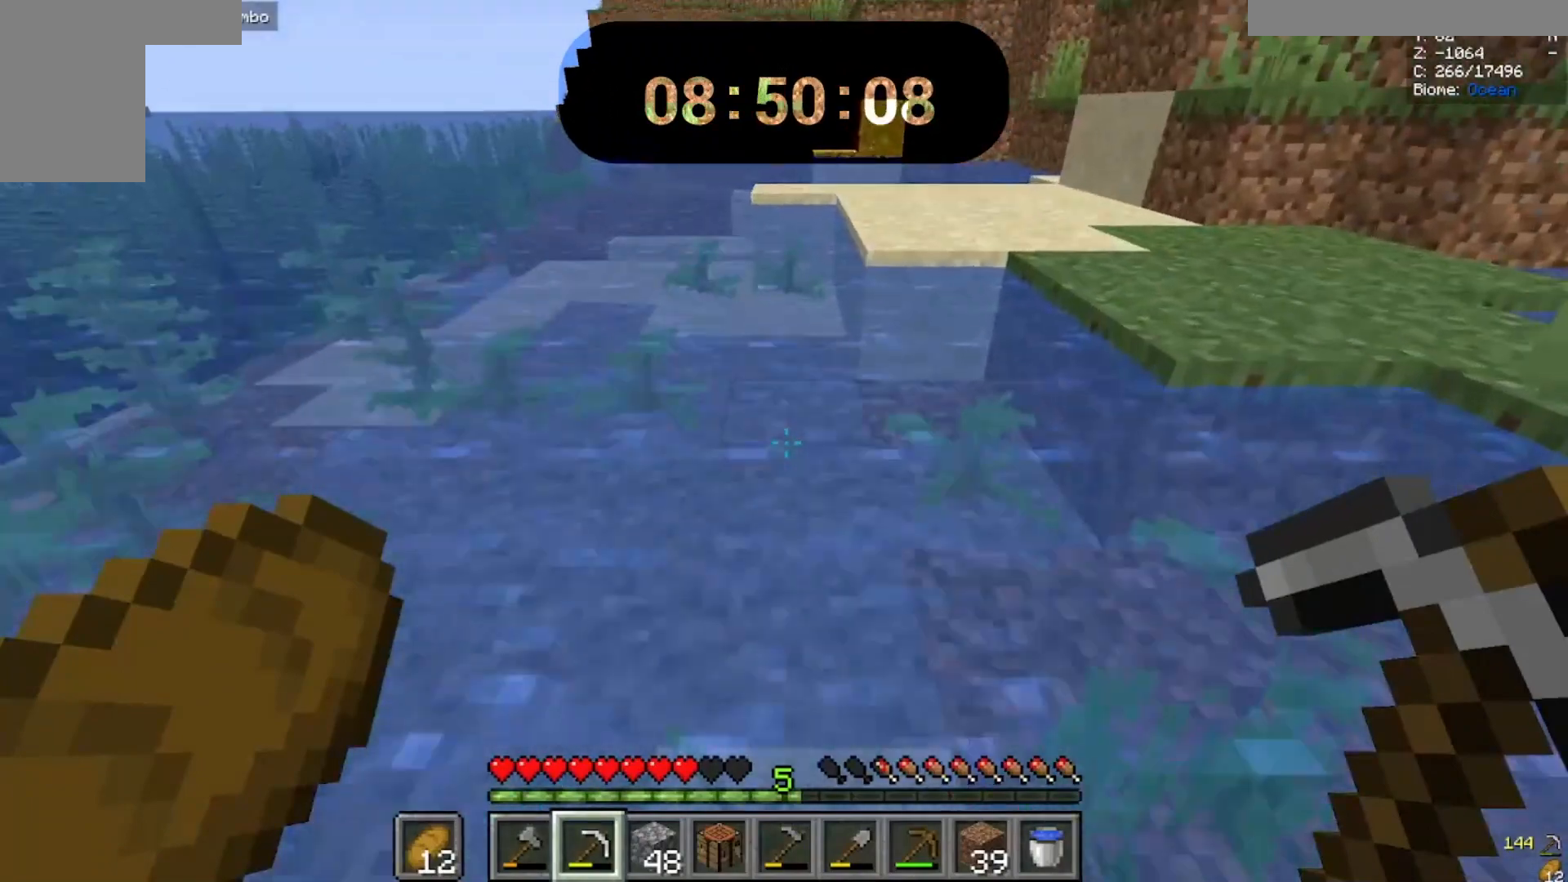
{"keys": ["space", "w"], "mouse": [], "events": []}
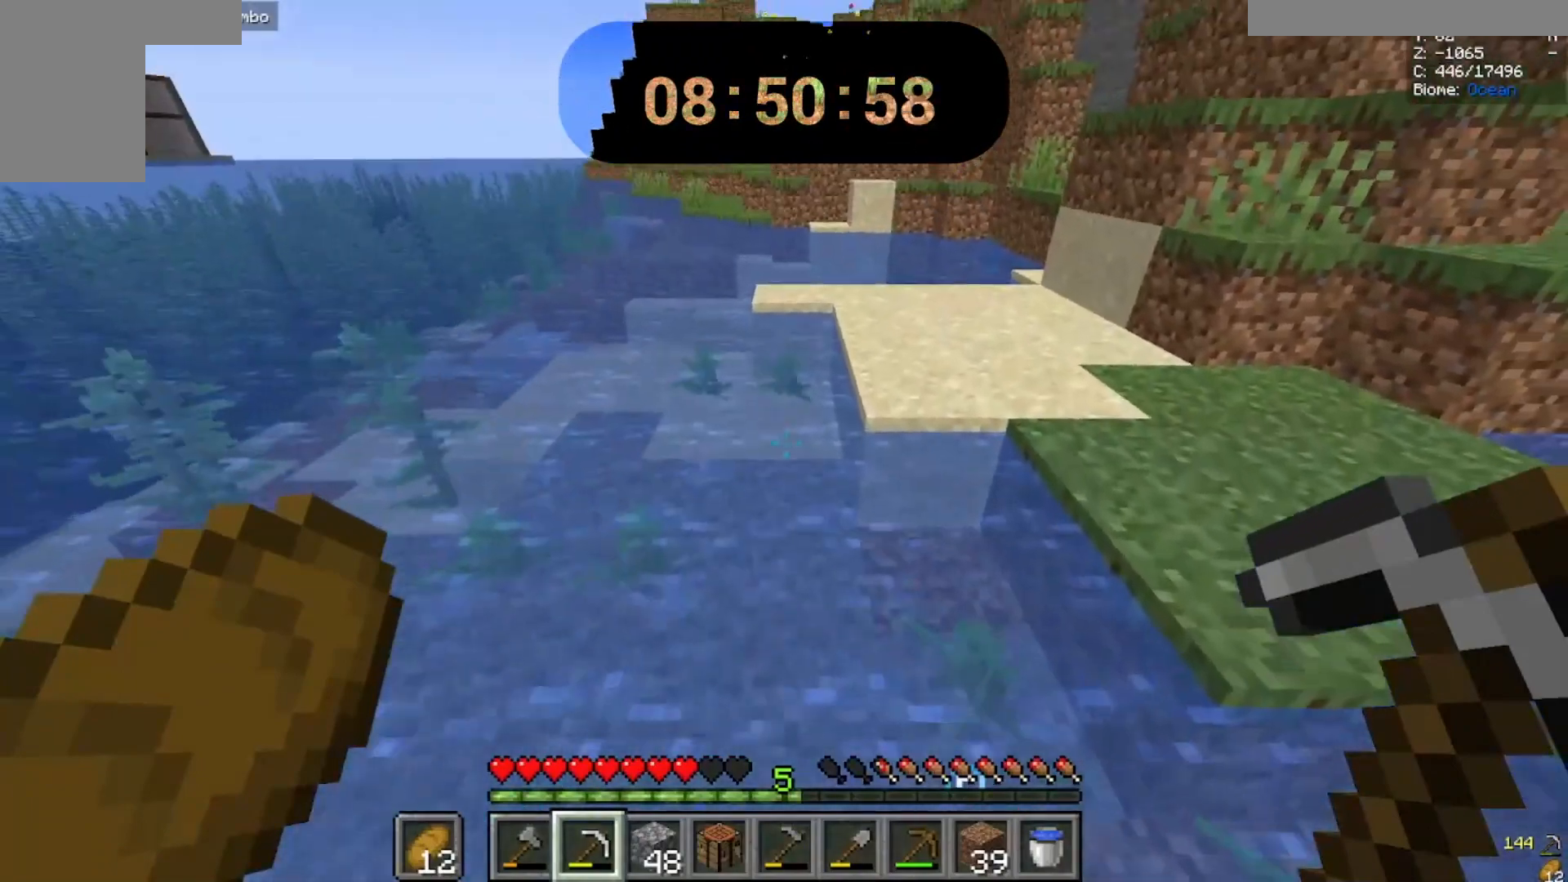
{"keys": ["space", "w"], "mouse": [], "events": []}
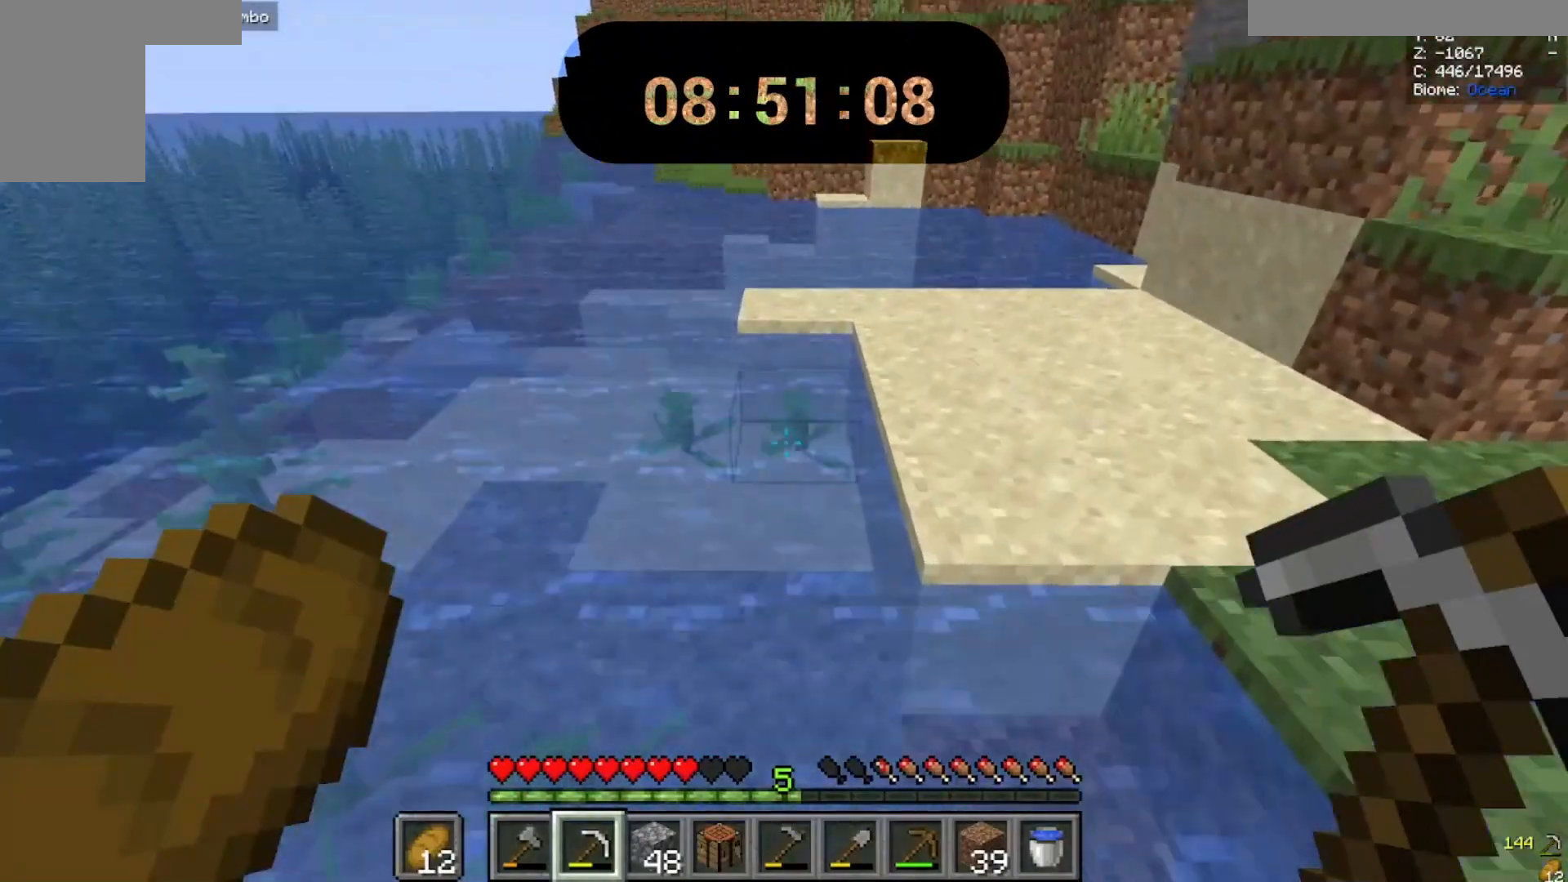
{"keys": ["space", "w"], "mouse": [], "events": []}
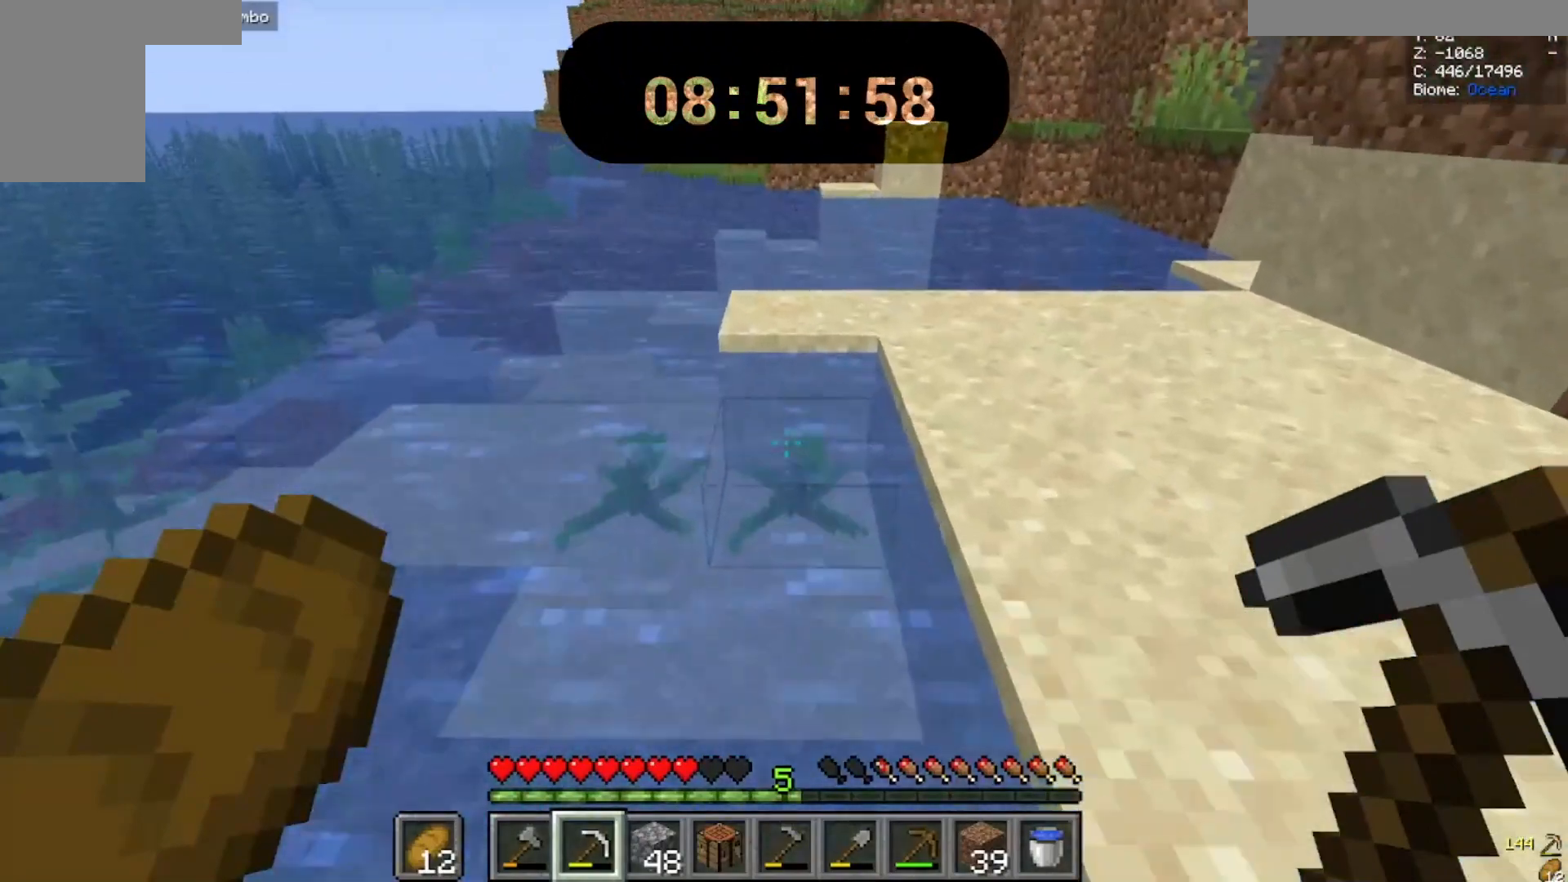
{"keys": ["space", "w"], "mouse": [], "events": []}
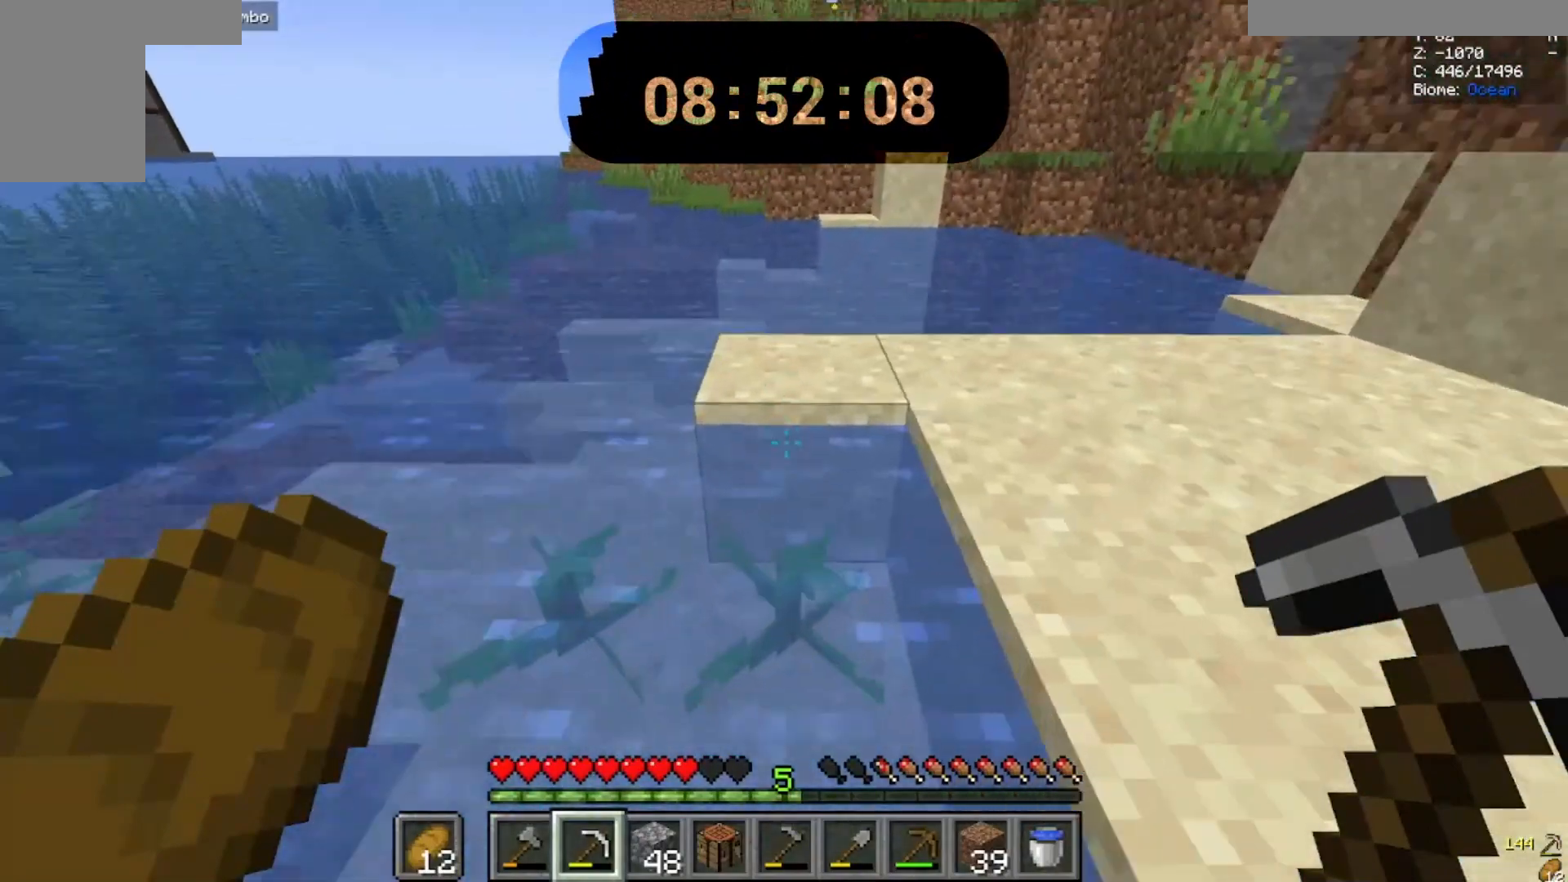
{"keys": ["space", "w"], "mouse": [], "events": []}
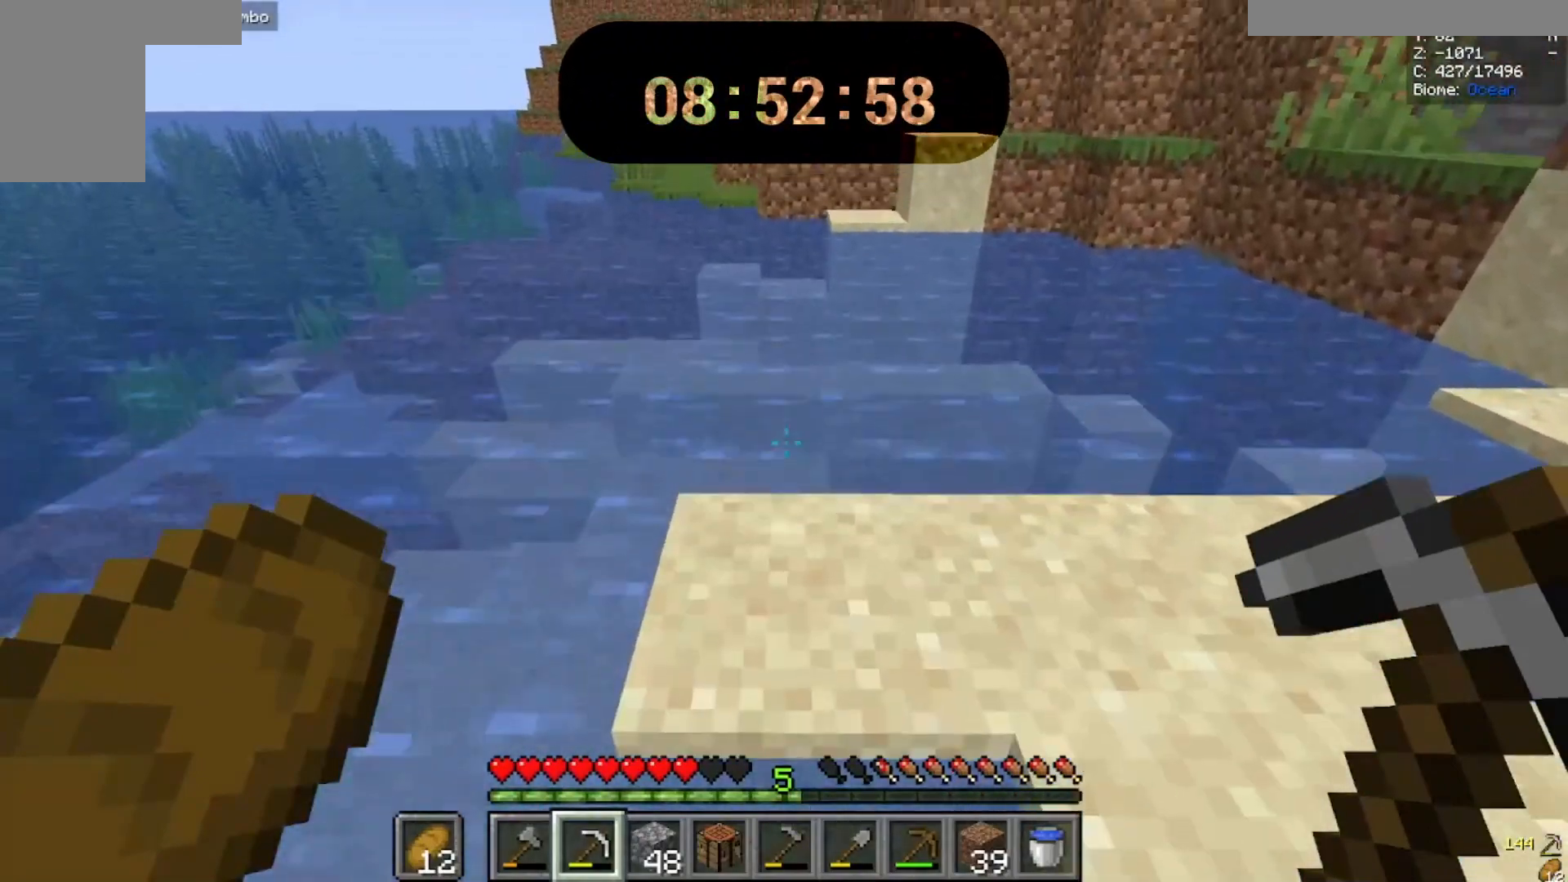
{"keys": ["d", "space", "w"], "mouse": [], "events": [[200, "d", "down"]]}
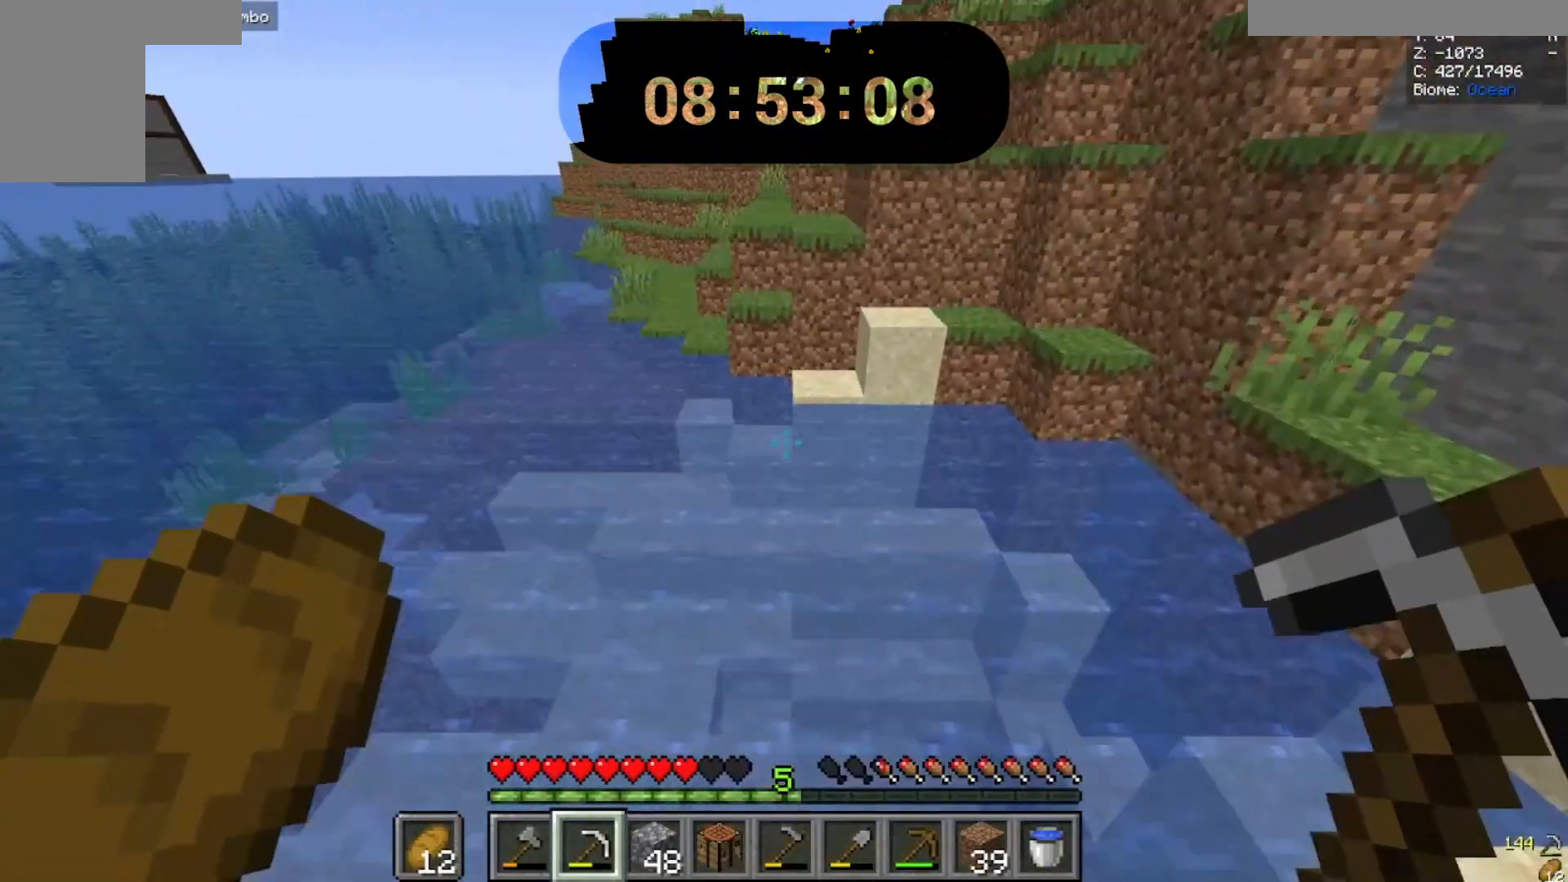
{"keys": ["space", "w"], "mouse": [], "events": [[67, "d", "up"]]}
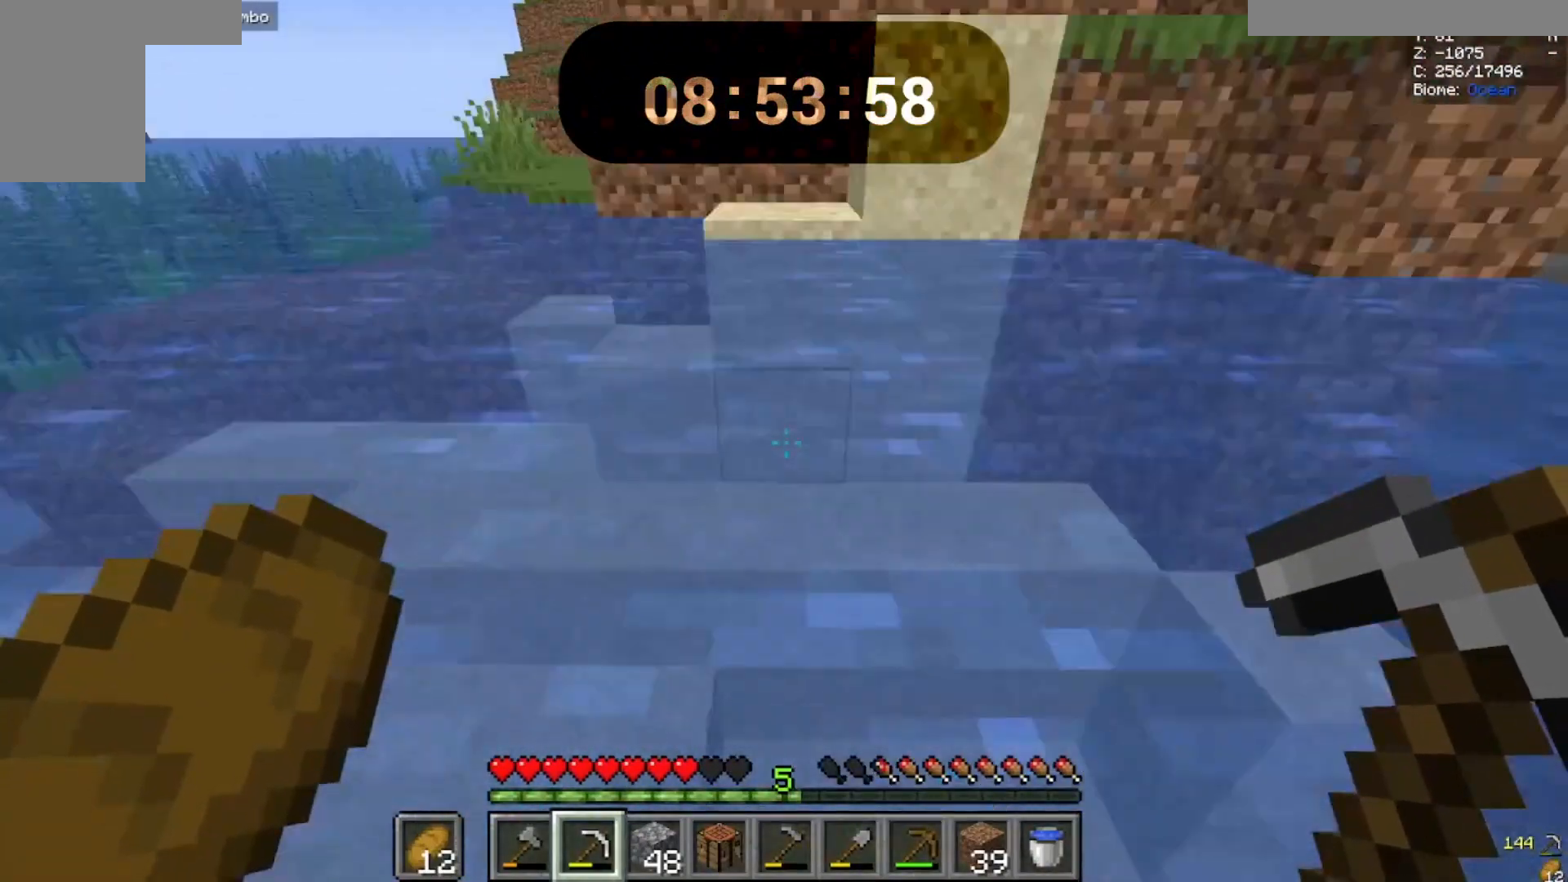
{"keys": ["space", "w"], "mouse": [], "events": []}